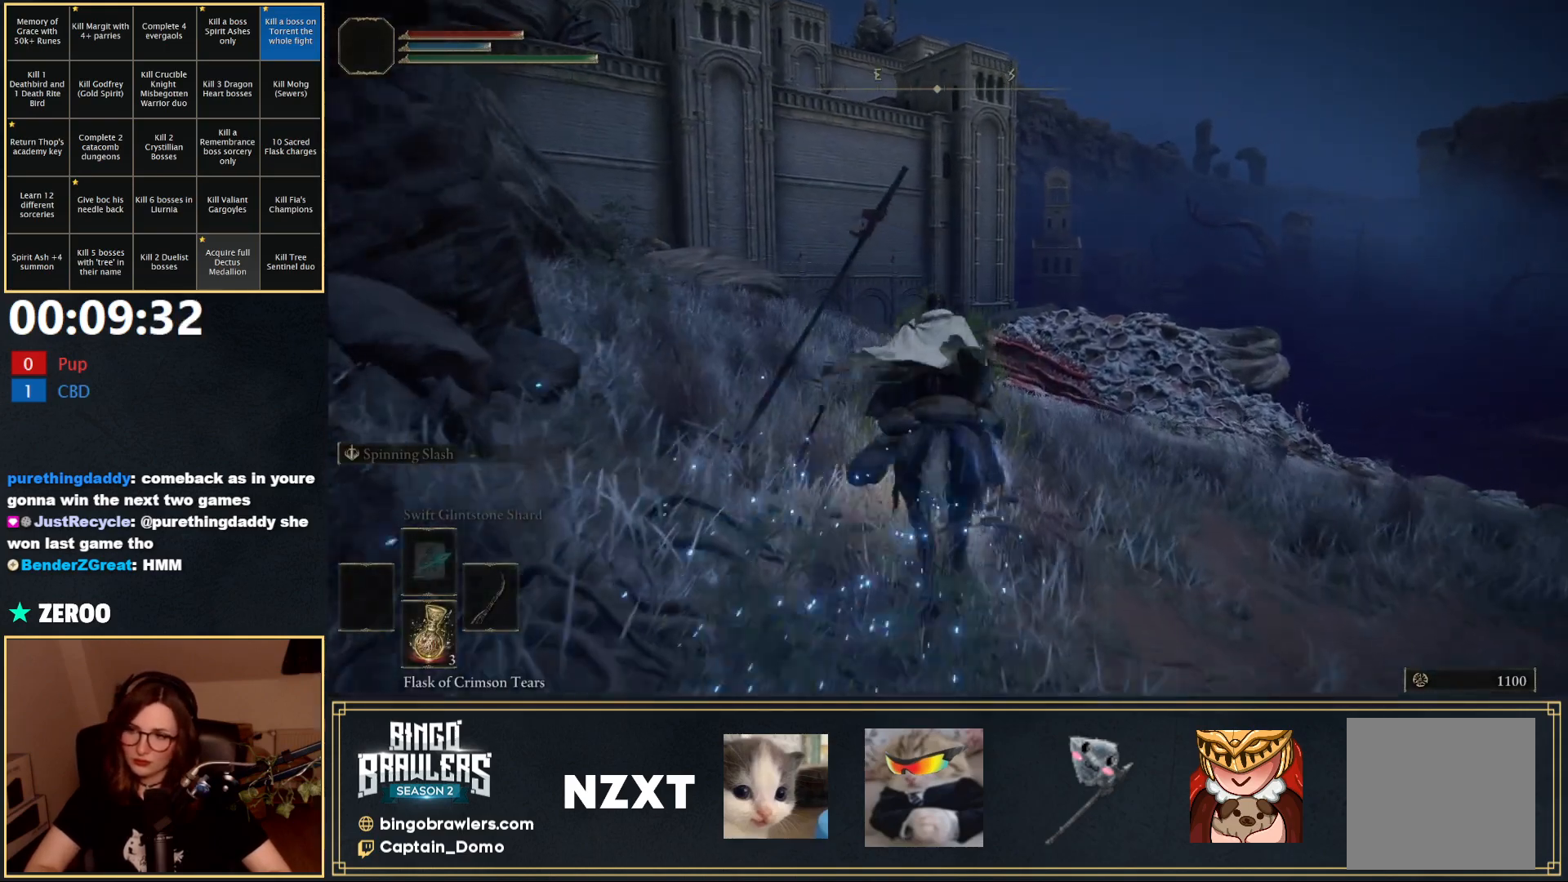
Gameplay with a controller (Xbox layout); each line is a JSON object with the inputs held at the frame after it. "events" lists button and stick changes between this image and that frame as [ms after this image, input, new state], when the widget could be followed in between.
{"buttons": [], "left_stick": "up", "right_stick": "center", "events": [[50, "B", "up"]]}
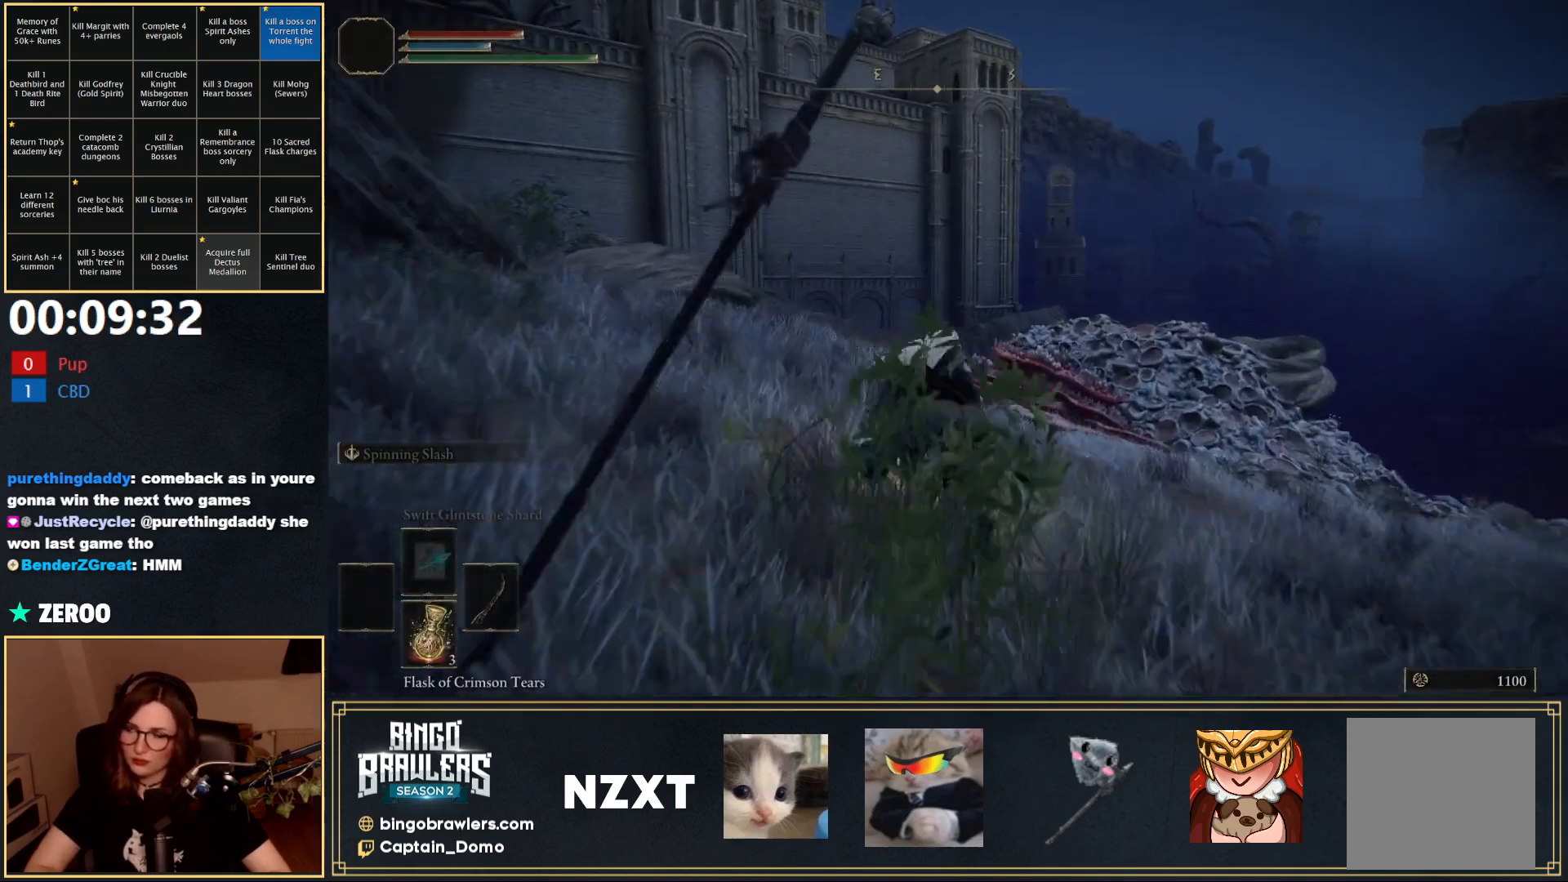
{"buttons": [], "left_stick": "up", "right_stick": "center", "events": [[100, "right_stick", "down-left"], [217, "right_stick", "center"]]}
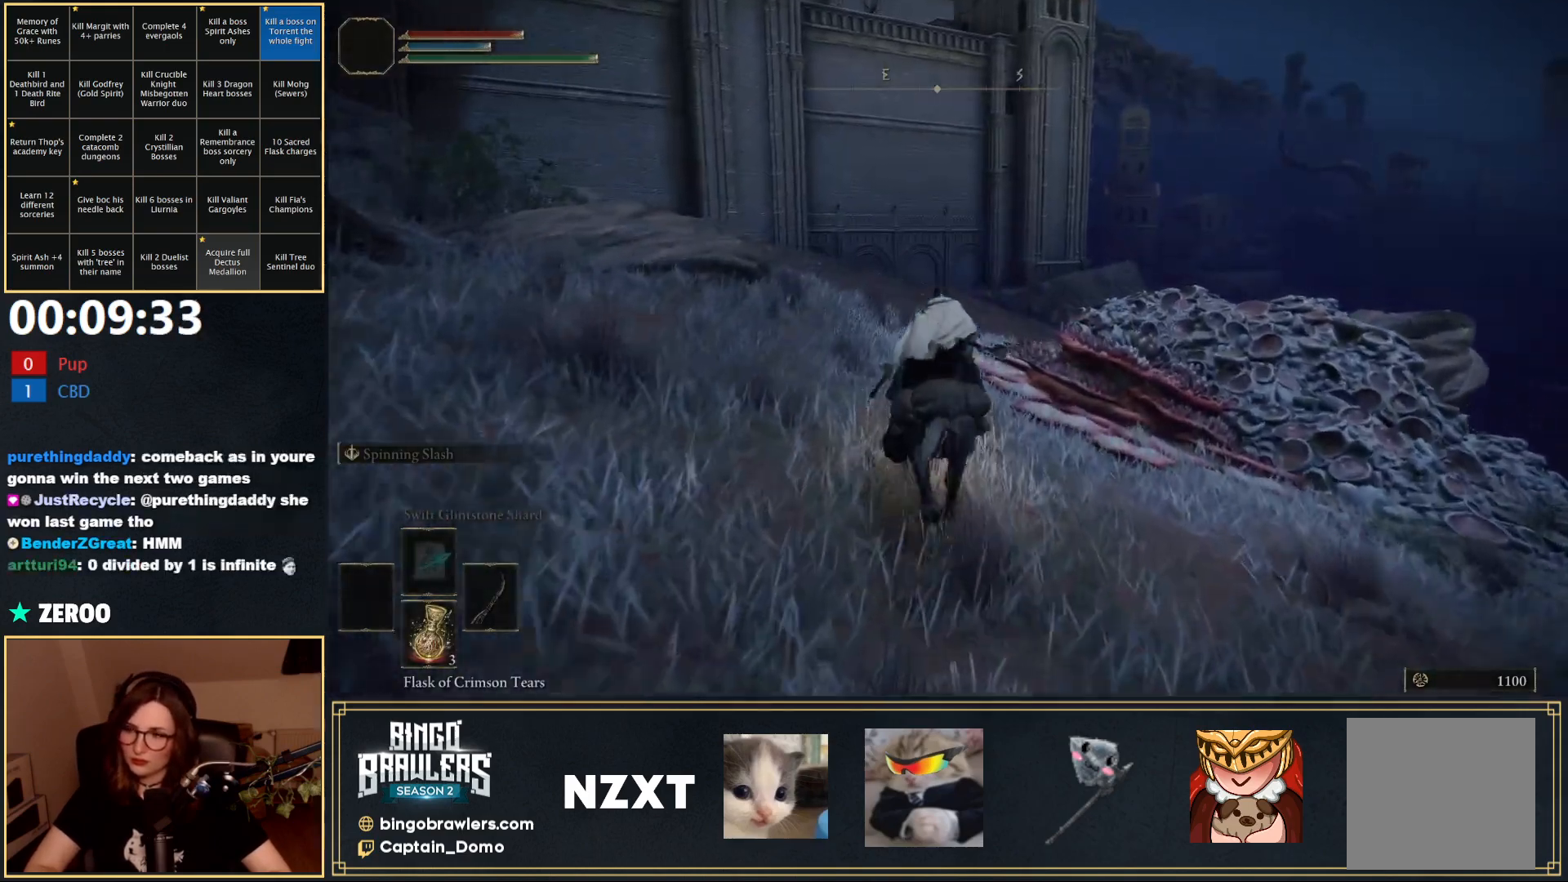
{"buttons": [], "left_stick": "up", "right_stick": "center", "events": []}
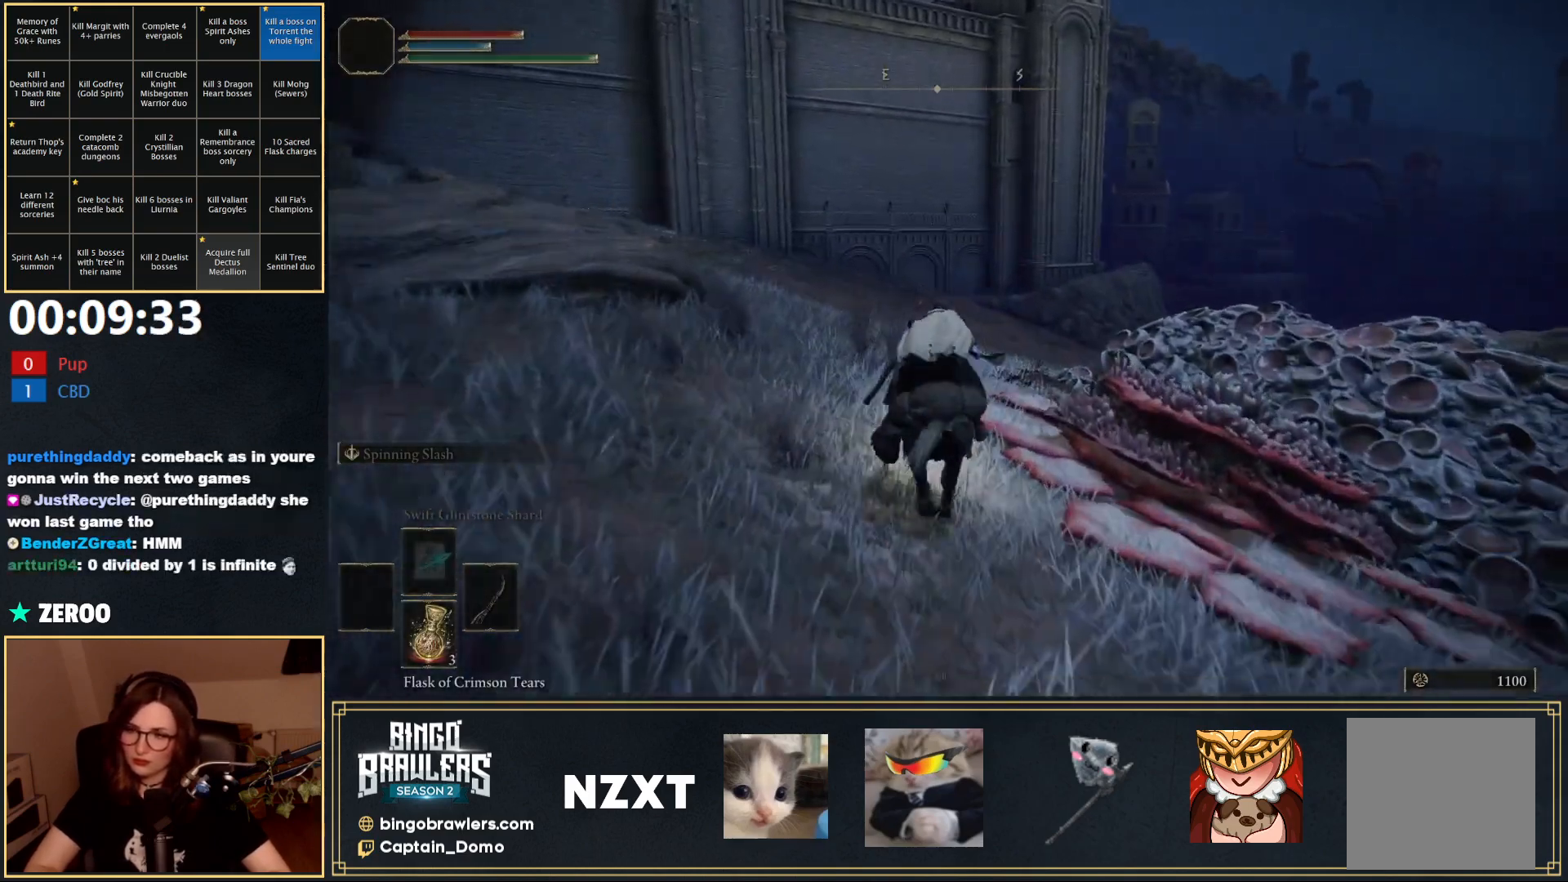
{"buttons": [], "left_stick": "up", "right_stick": "center", "events": []}
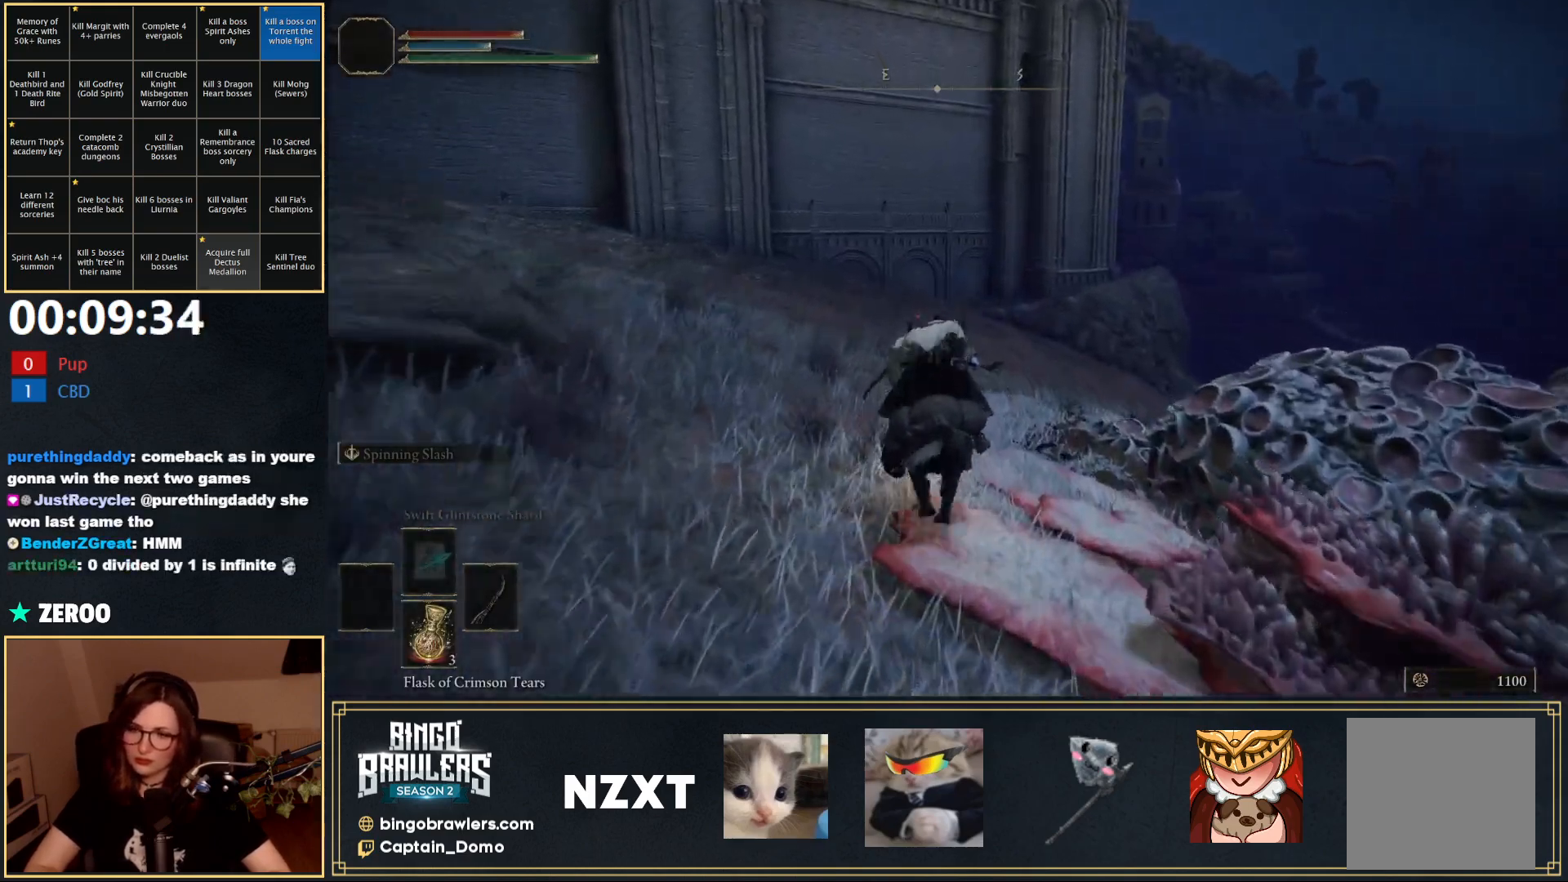
{"buttons": [], "left_stick": "up", "right_stick": "center", "events": [[67, "B", "down"], [200, "B", "up"]]}
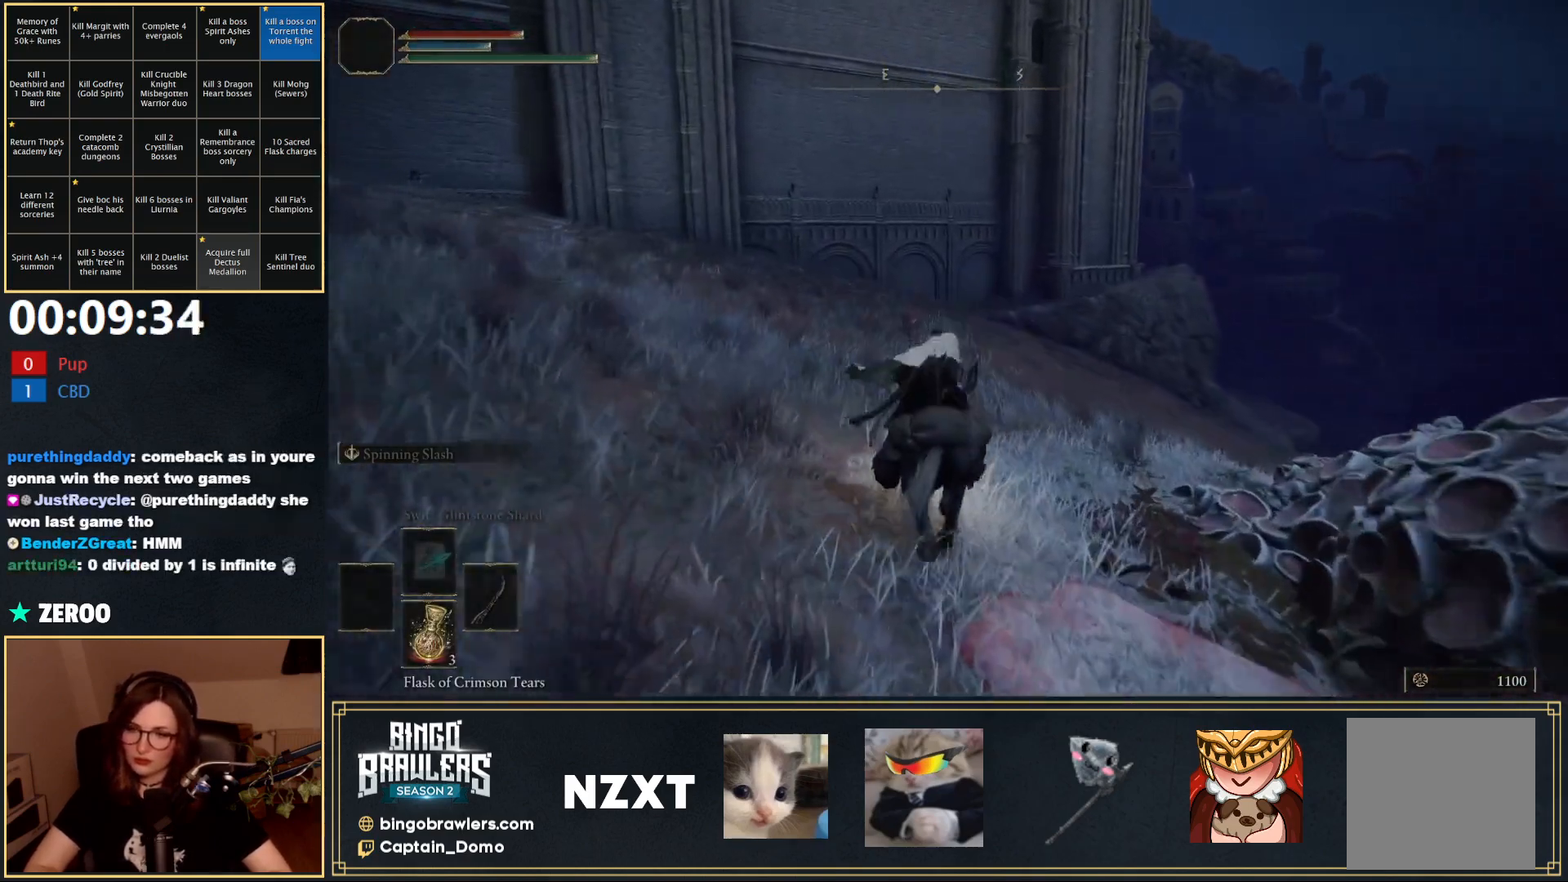
{"buttons": [], "left_stick": "up", "right_stick": "down-right", "events": [[500, "right_stick", "down-right"]]}
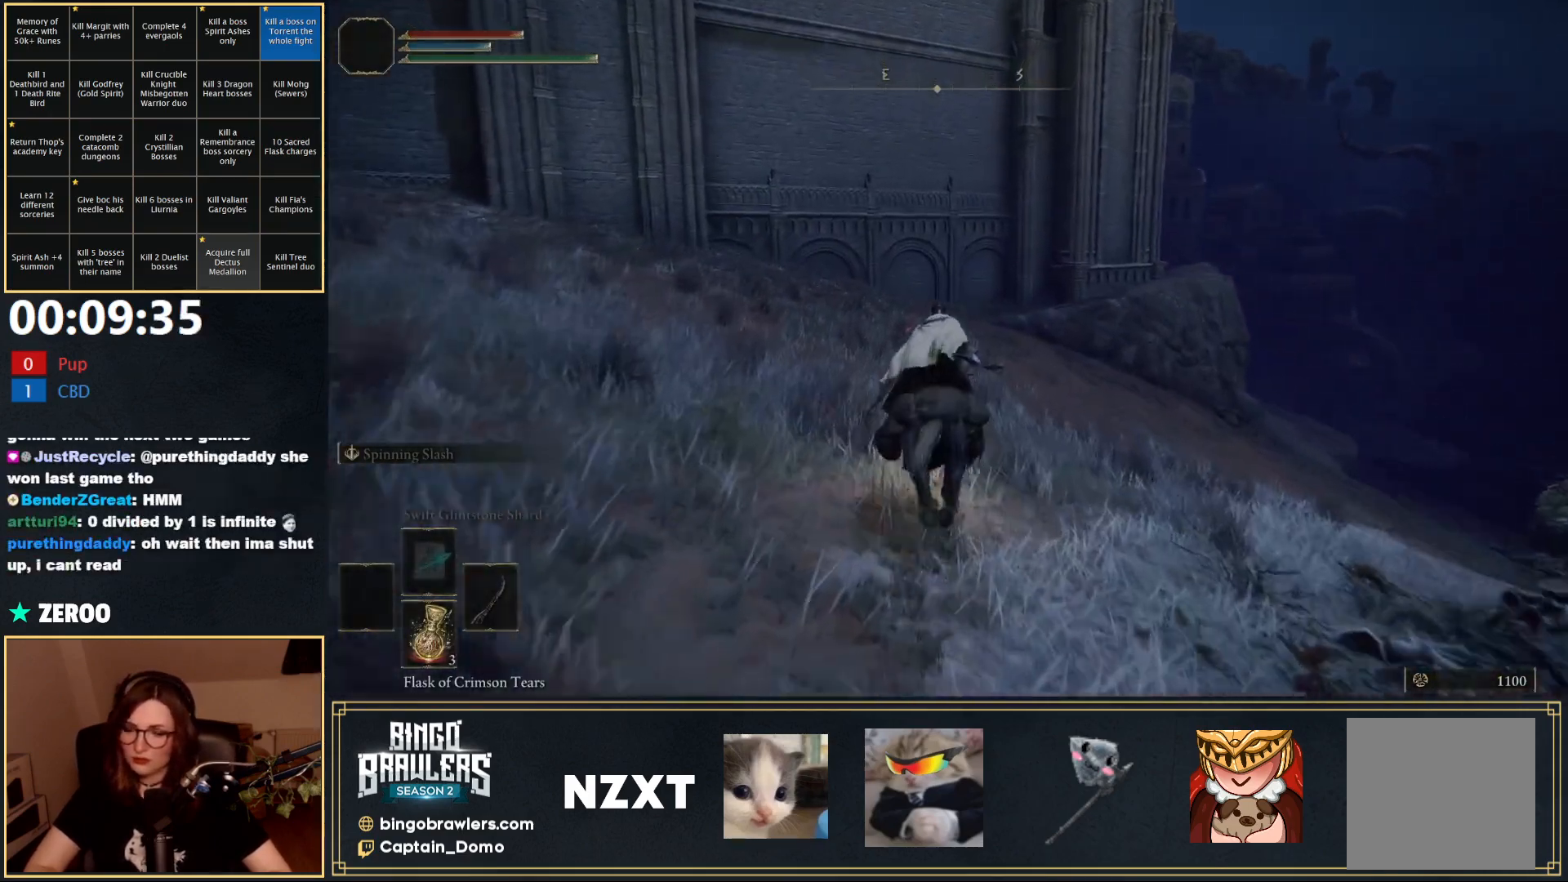
{"buttons": [], "left_stick": "up", "right_stick": "center", "events": [[217, "right_stick", "center"]]}
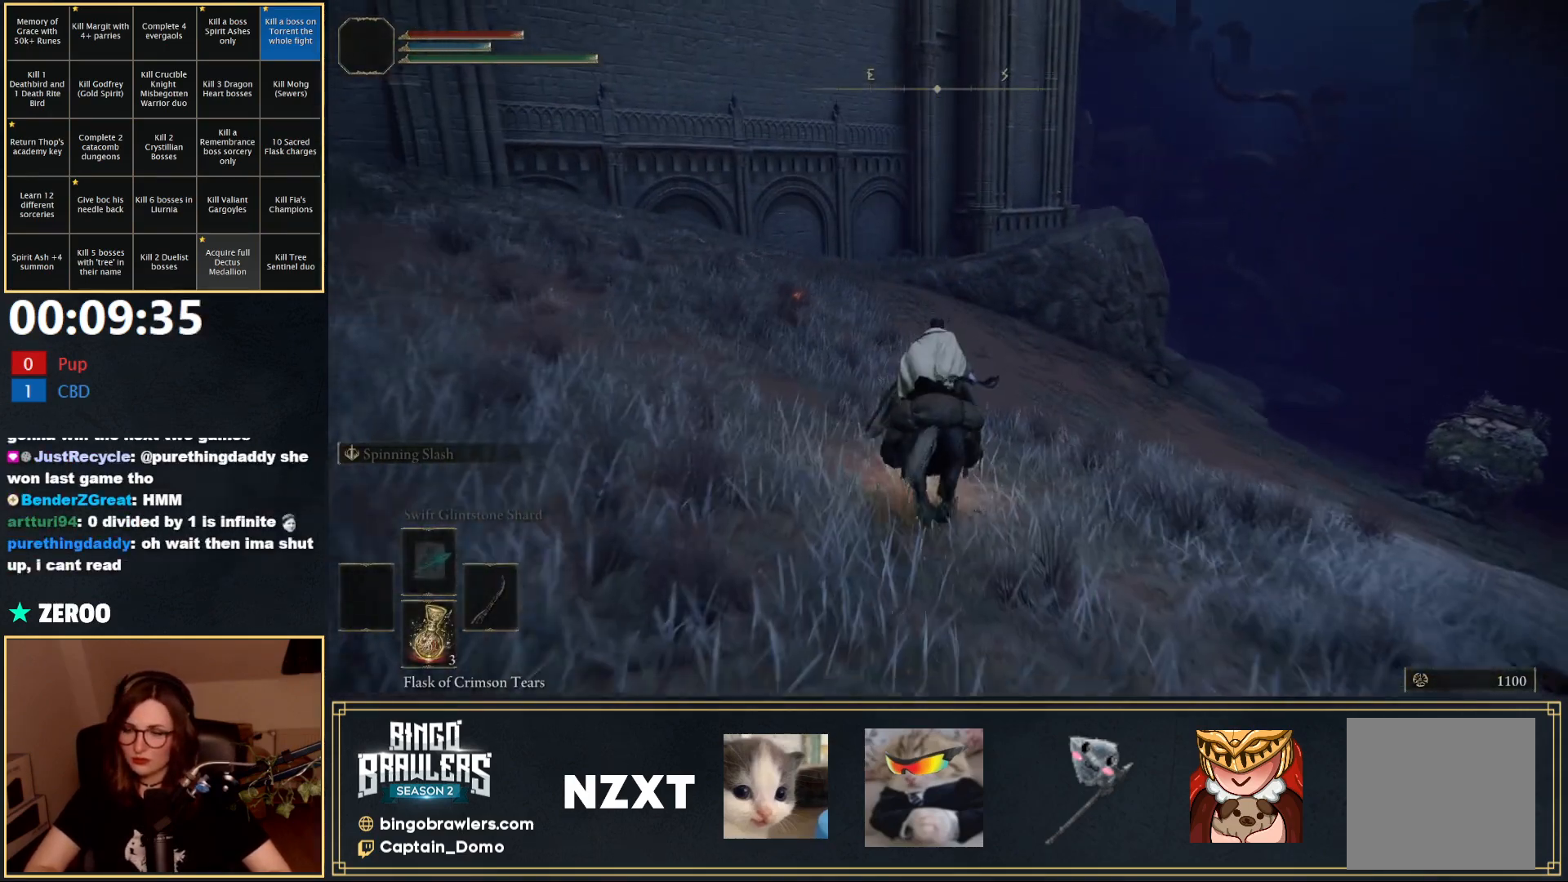
{"buttons": [], "left_stick": "up", "right_stick": "center", "events": []}
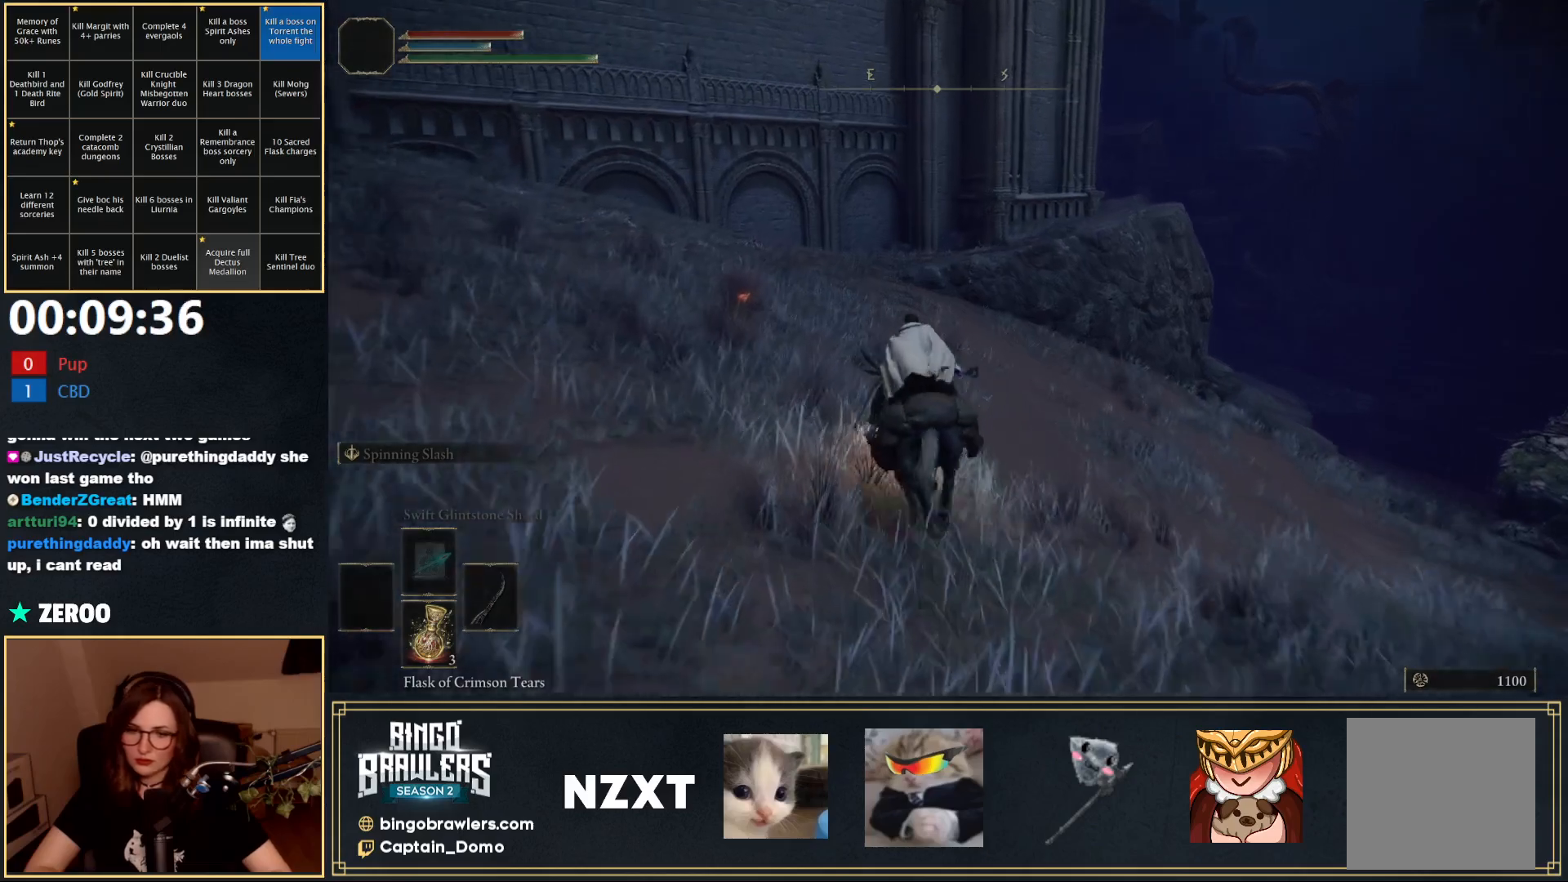
{"buttons": [], "left_stick": "up", "right_stick": "center", "events": []}
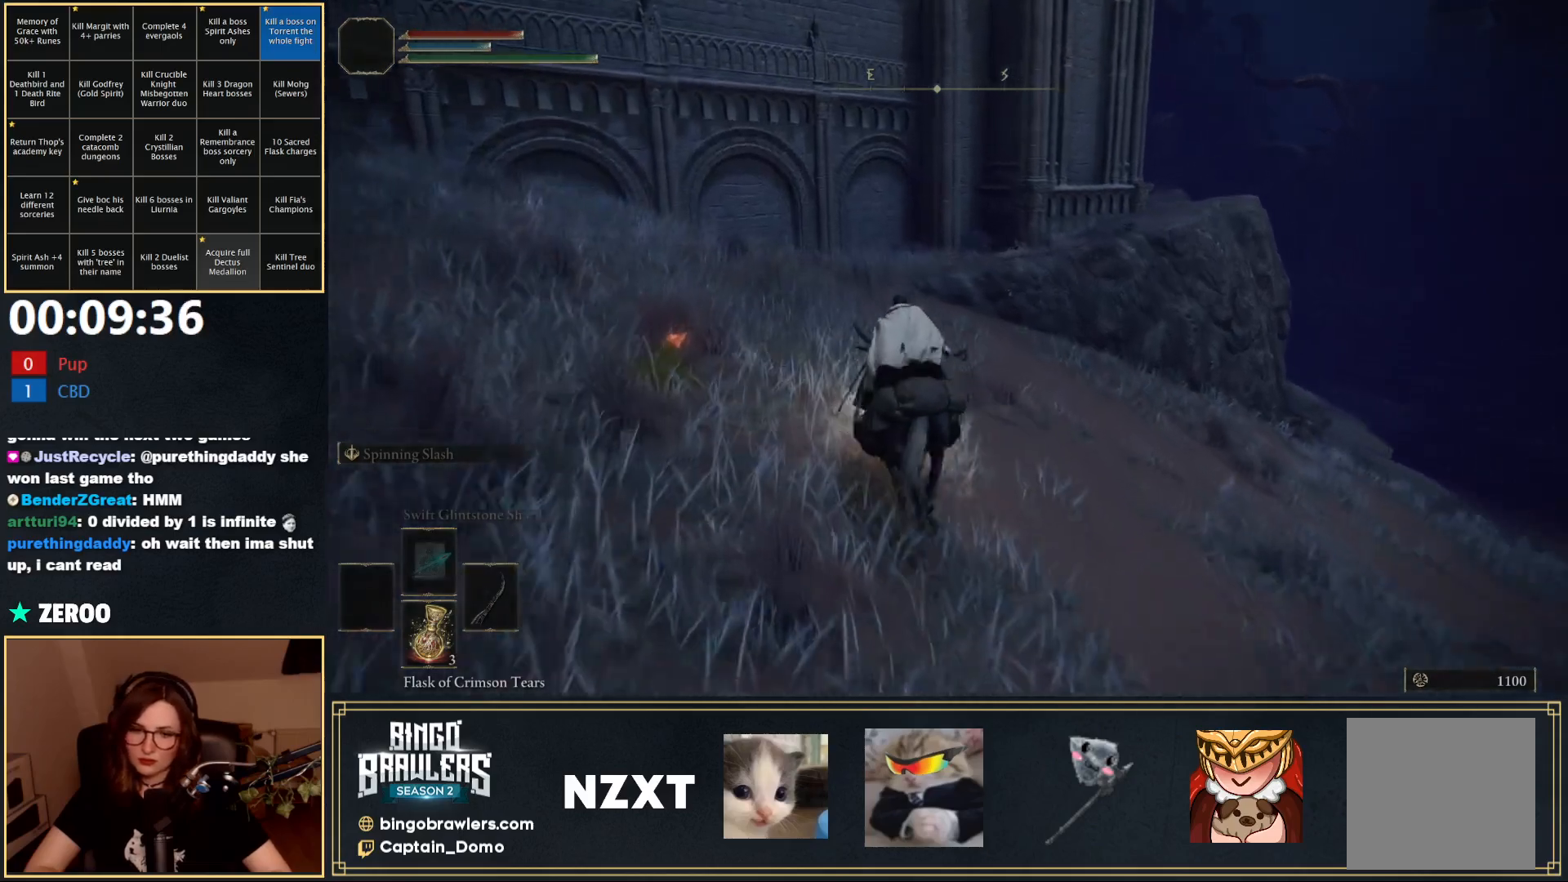
{"buttons": [], "left_stick": "up", "right_stick": "down-right", "events": [[167, "right_stick", "down-right"], [267, "B", "down"], [400, "B", "up"]]}
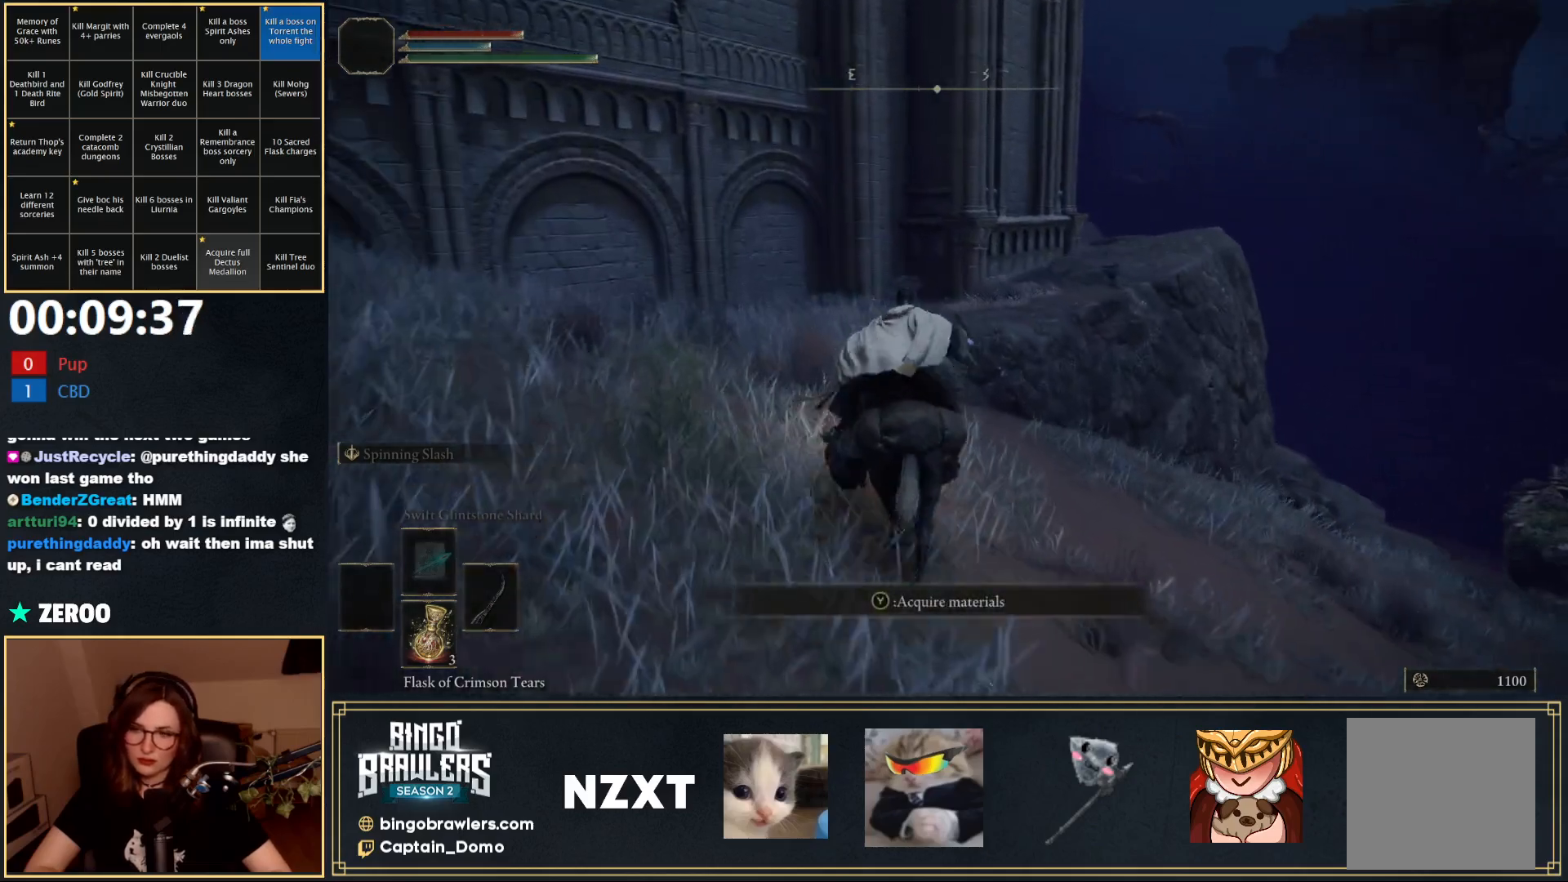
{"buttons": [], "left_stick": "up", "right_stick": "down-right", "events": []}
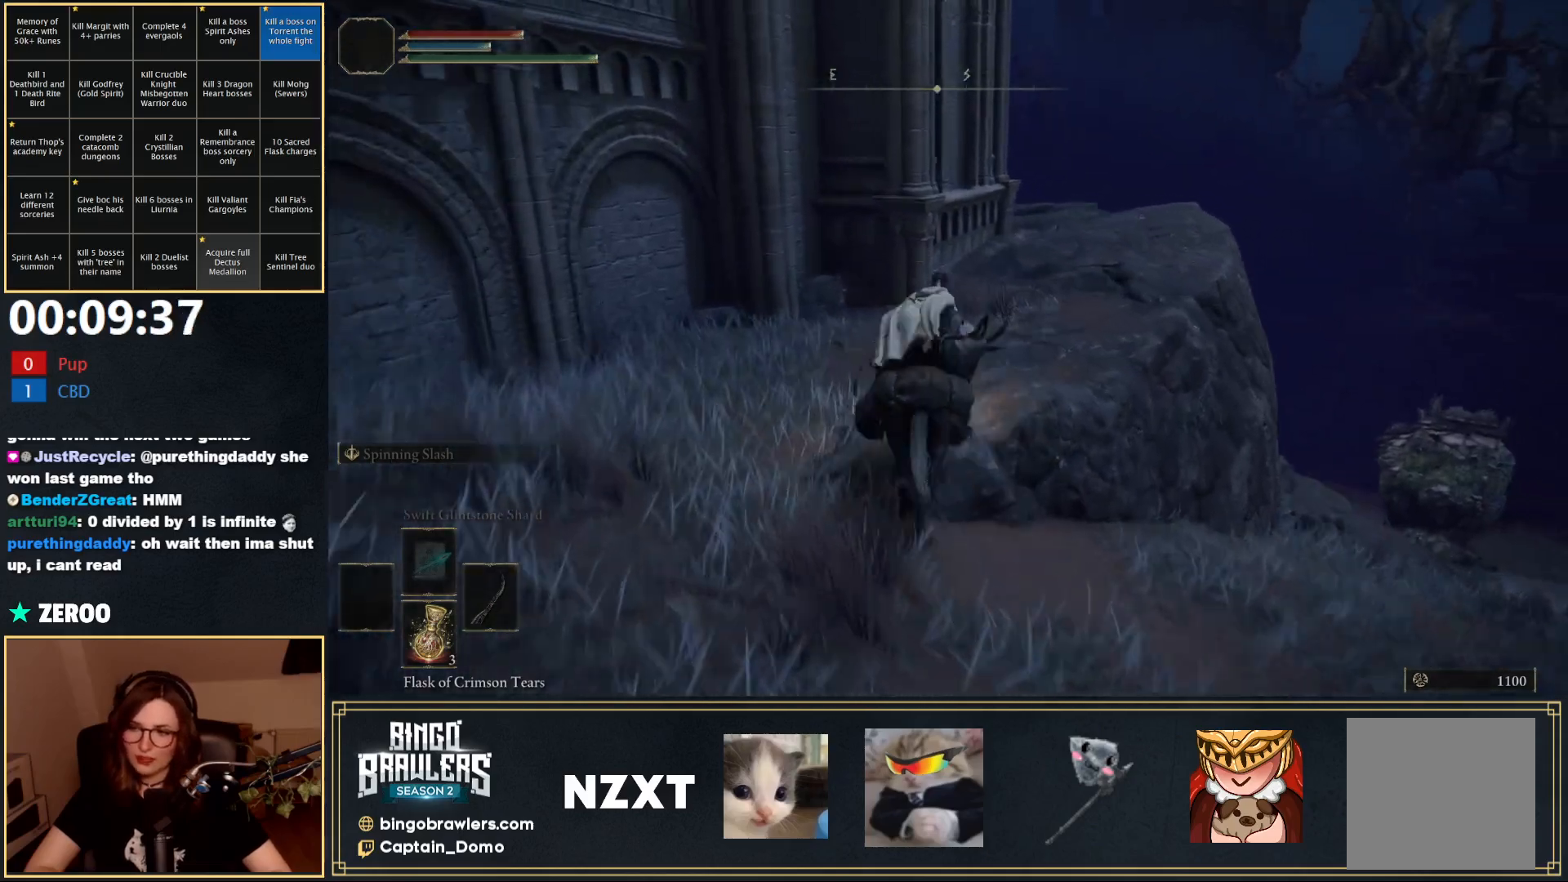
{"buttons": [], "left_stick": "up", "right_stick": "center", "events": [[33, "right_stick", "center"]]}
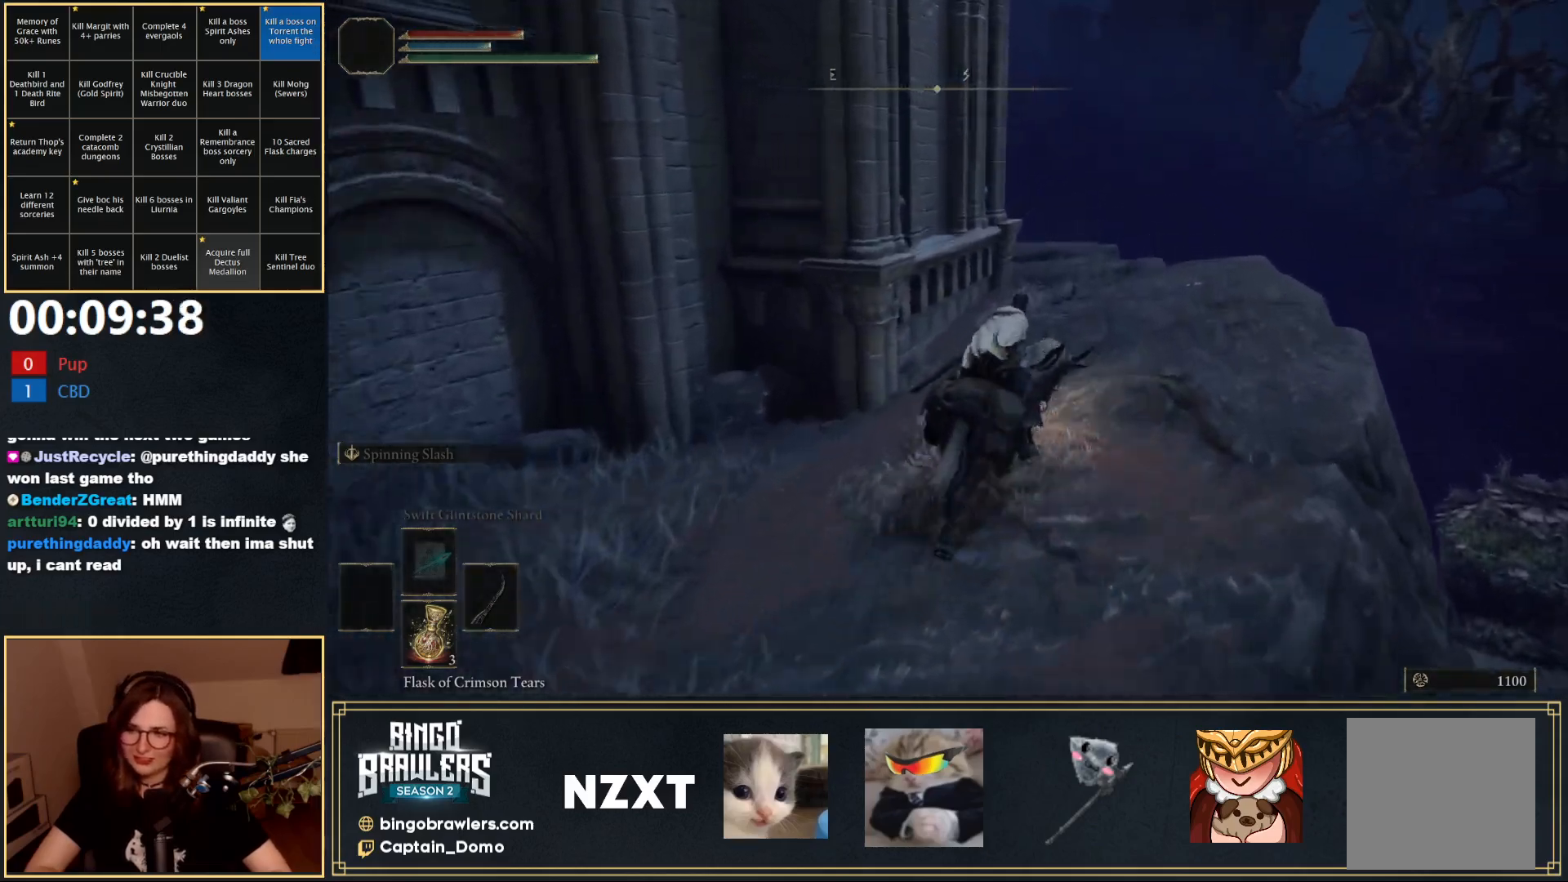
{"buttons": [], "left_stick": "up", "right_stick": "center", "events": []}
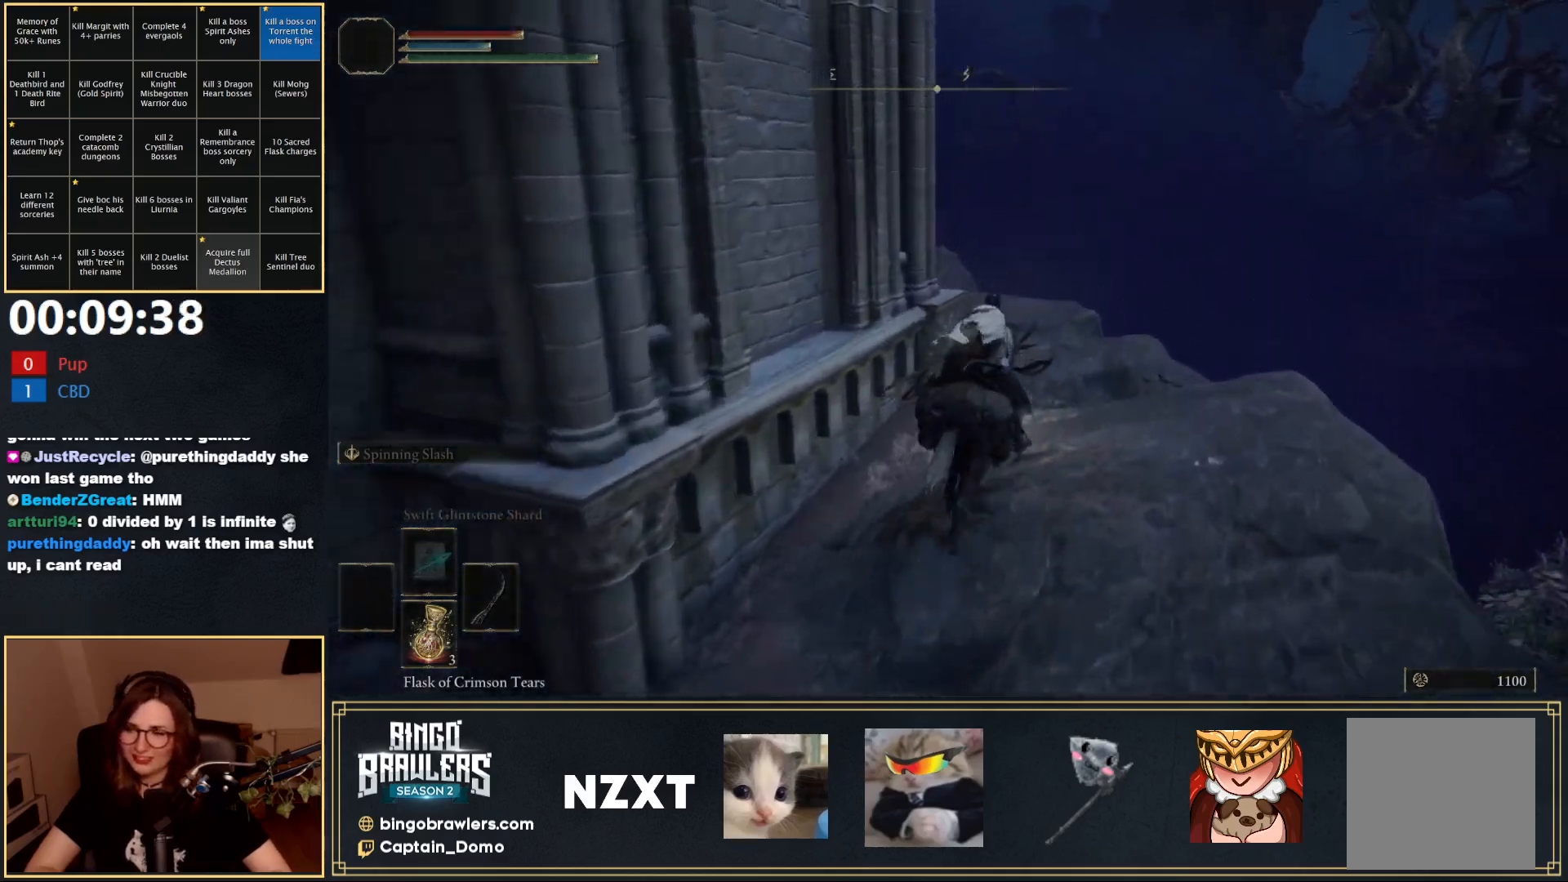
{"buttons": [], "left_stick": "up", "right_stick": "down-left", "events": [[250, "right_stick", "down-left"]]}
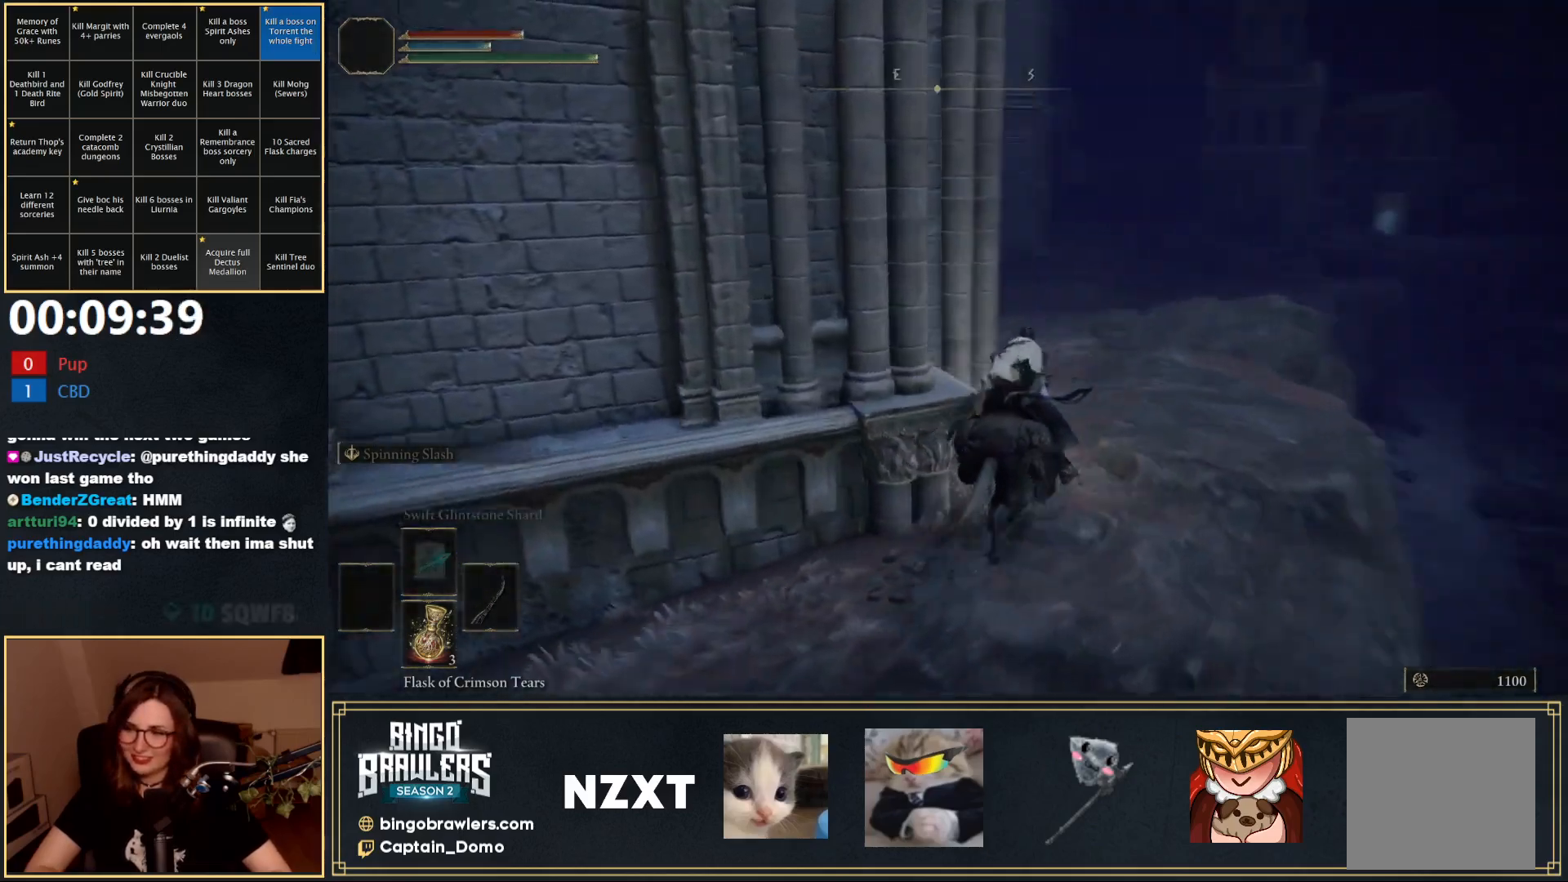
{"buttons": [], "left_stick": "up", "right_stick": "center", "events": [[33, "B", "down"], [67, "right_stick", "center"], [117, "B", "up"]]}
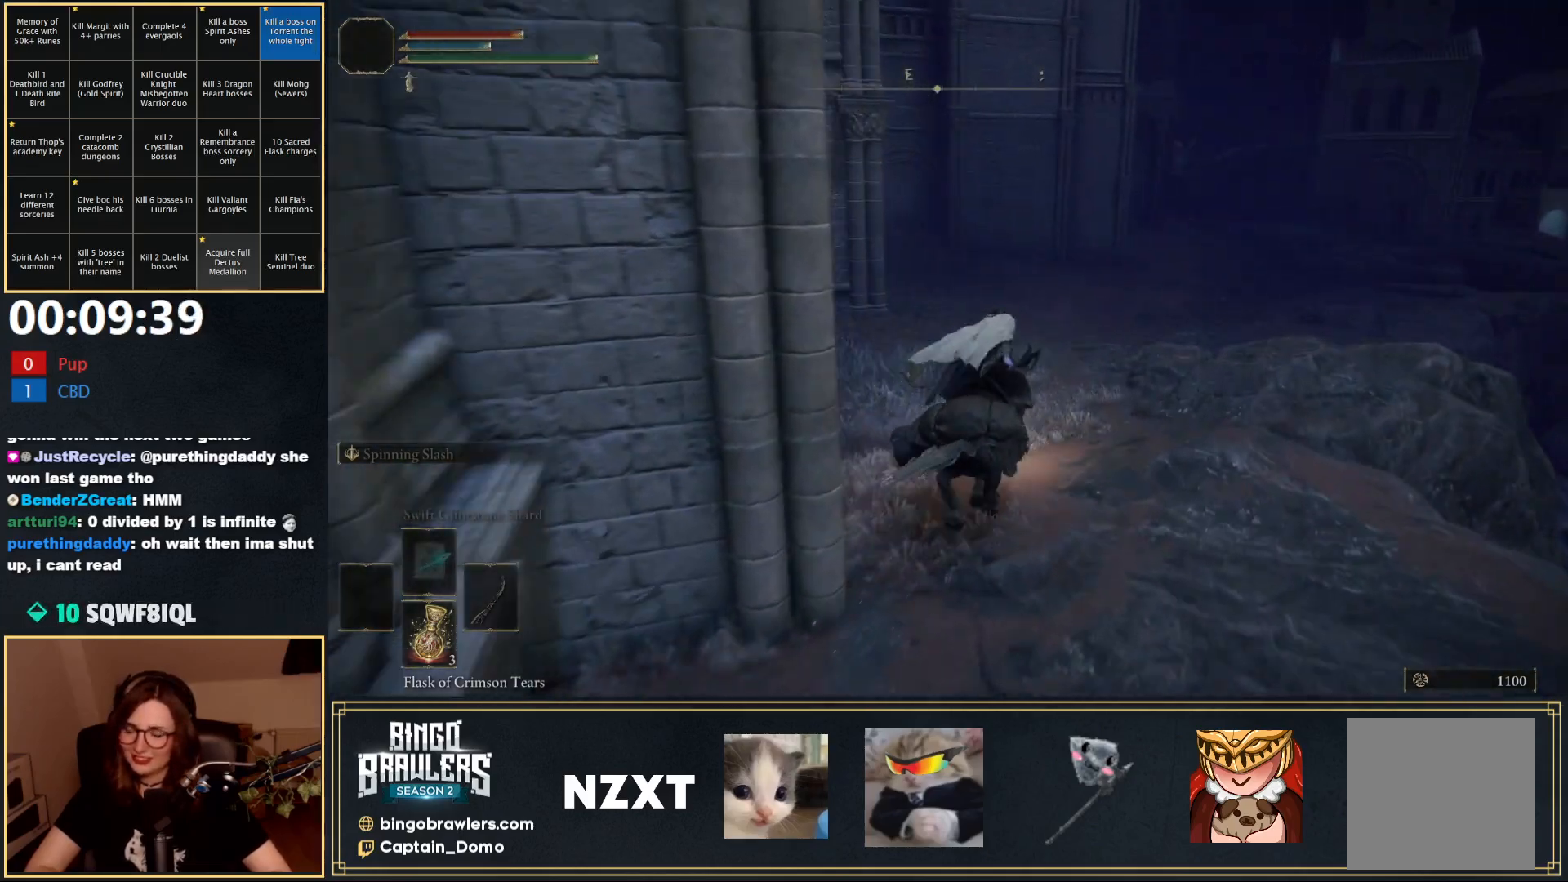
{"buttons": [], "left_stick": "up", "right_stick": "center", "events": []}
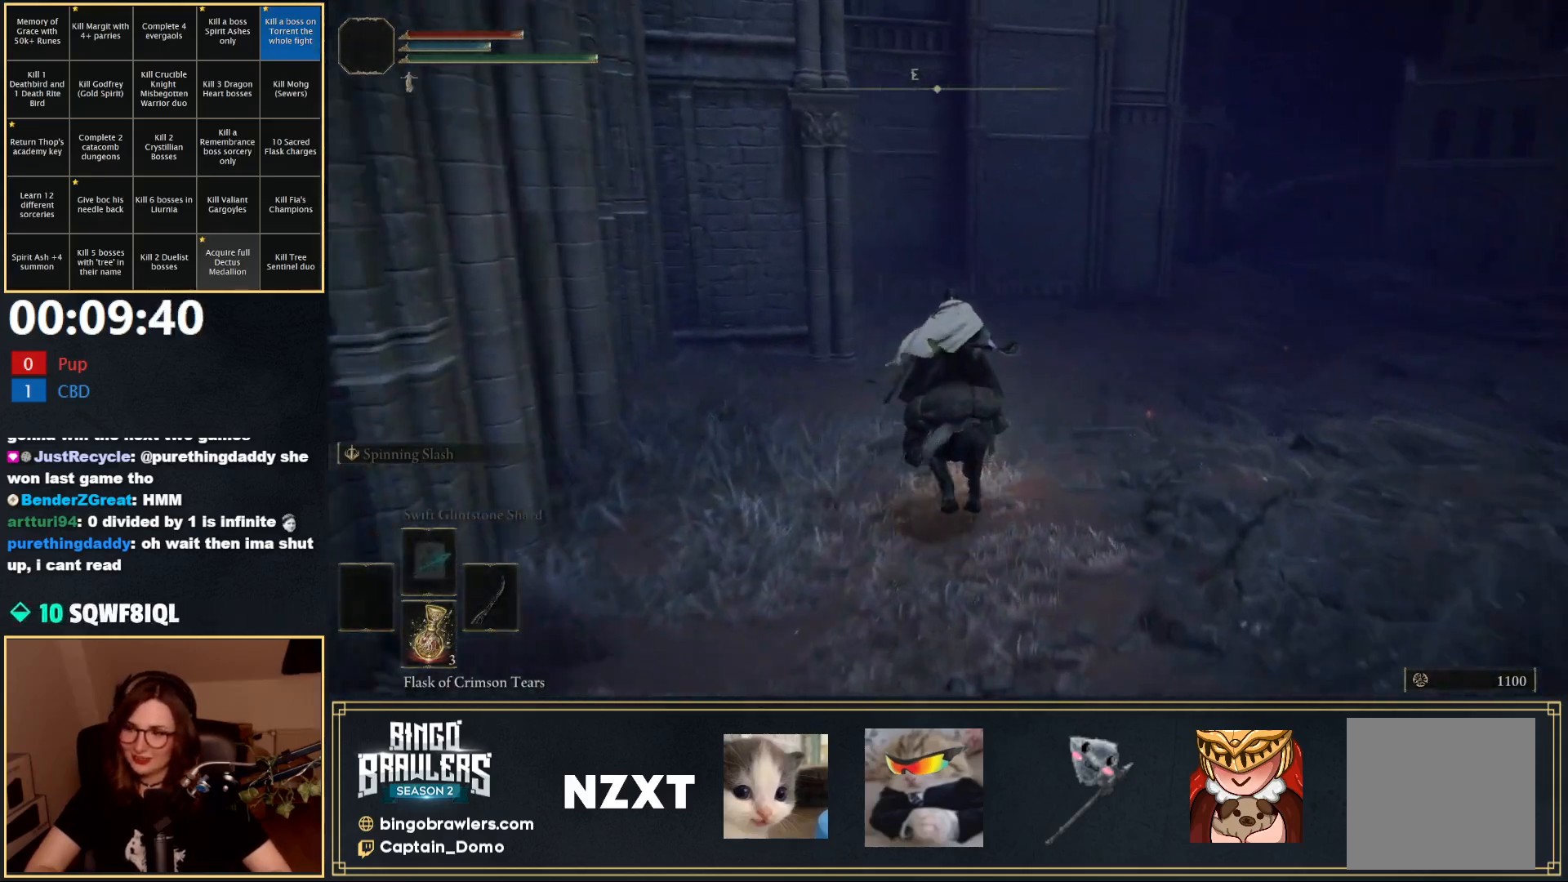
{"buttons": [], "left_stick": "up", "right_stick": "center", "events": []}
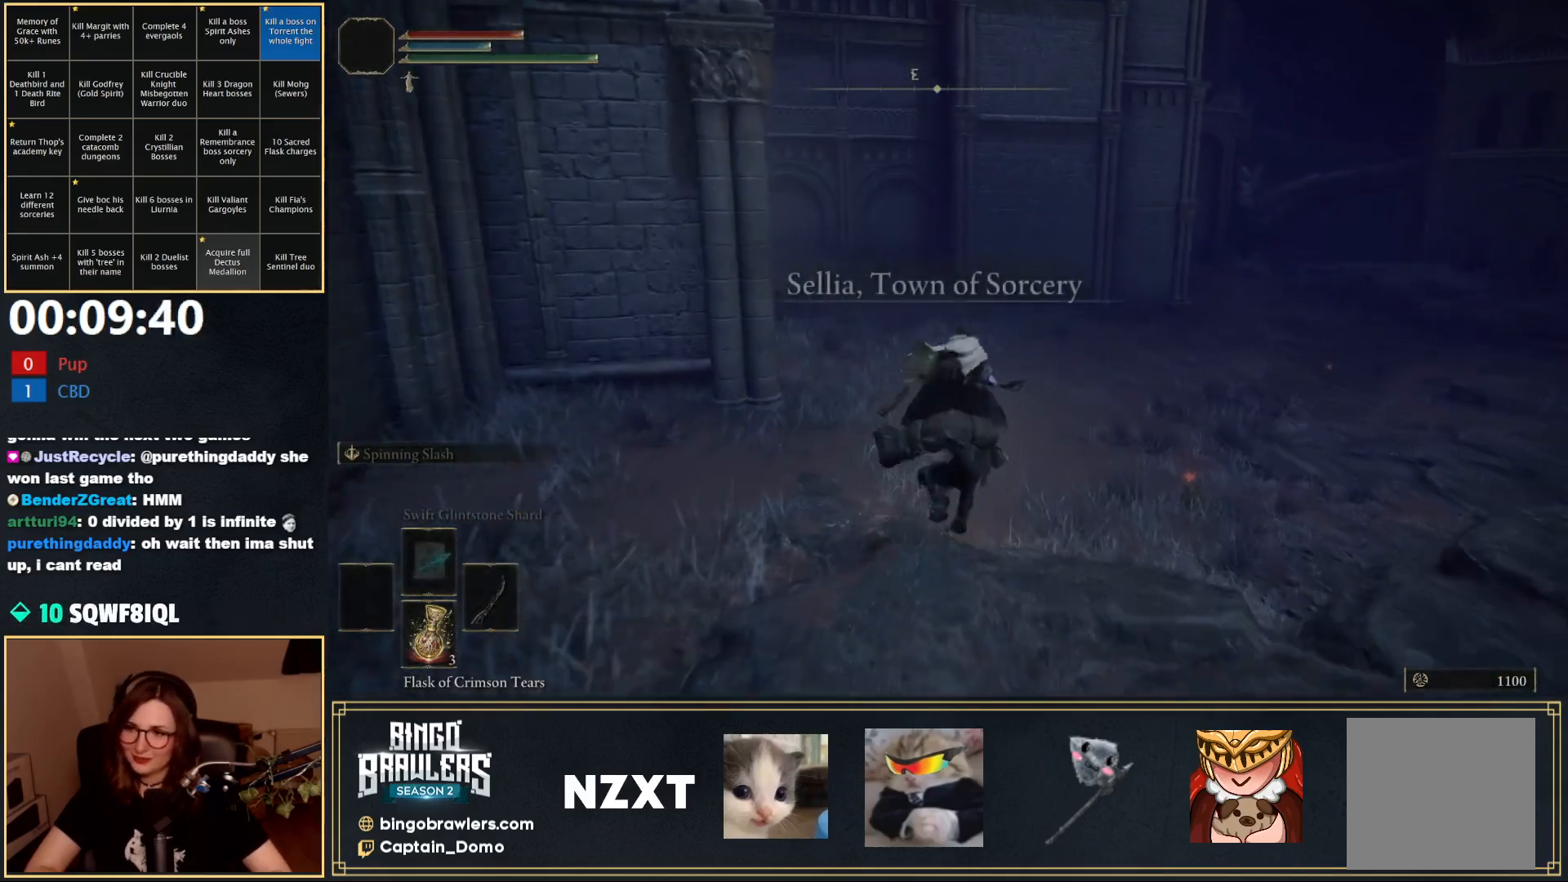
{"buttons": [], "left_stick": "up-right", "right_stick": "center", "events": [[167, "left_stick", "up-right"]]}
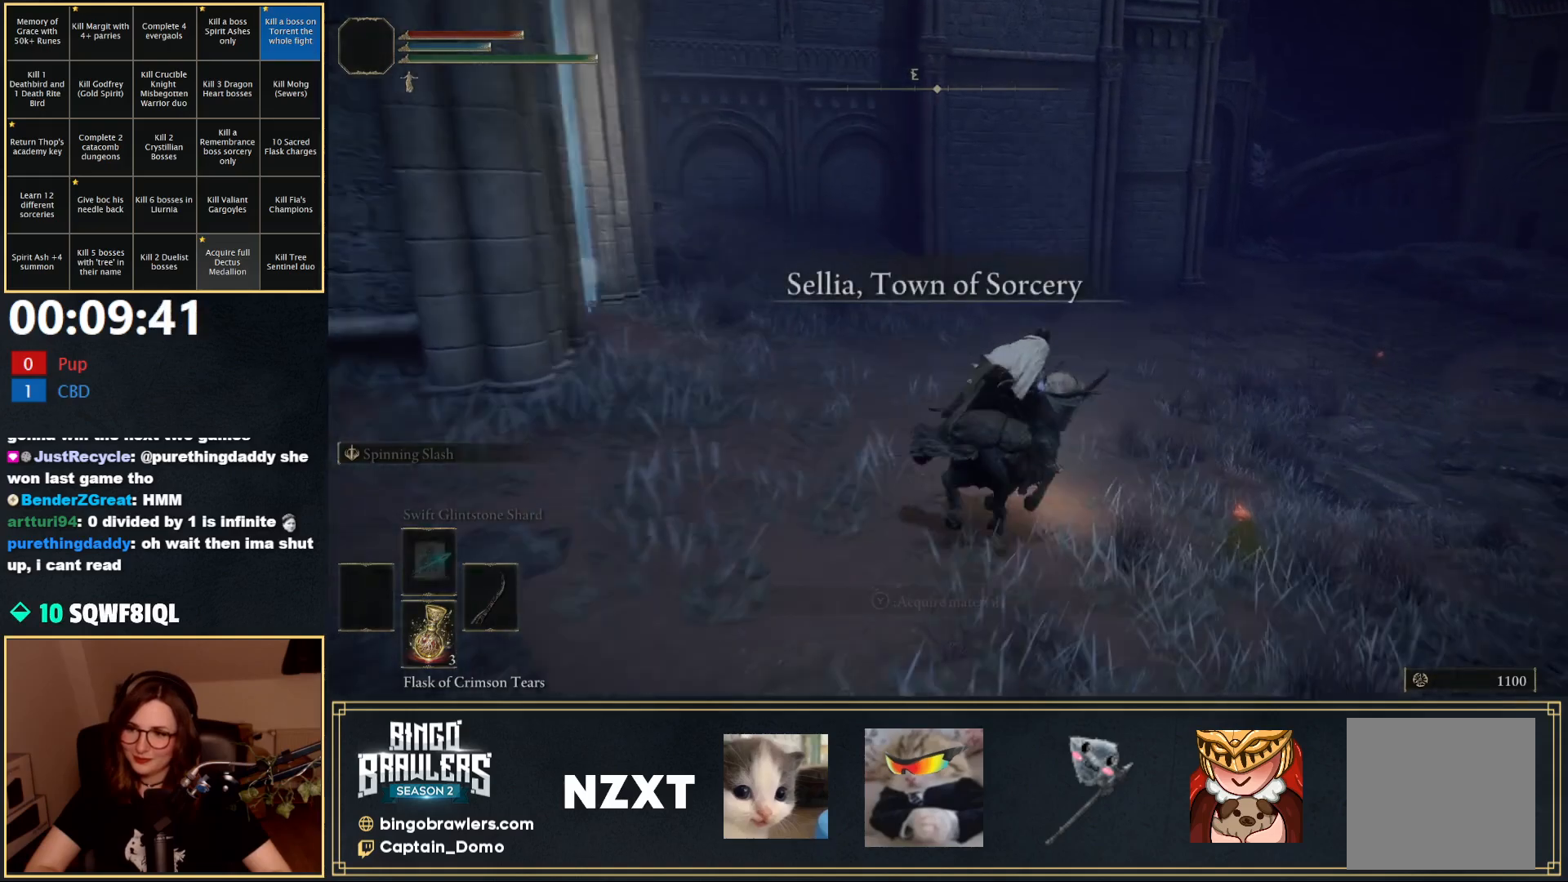
{"buttons": [], "left_stick": "up-right", "right_stick": "center", "events": [[350, "B", "down"], [467, "B", "up"]]}
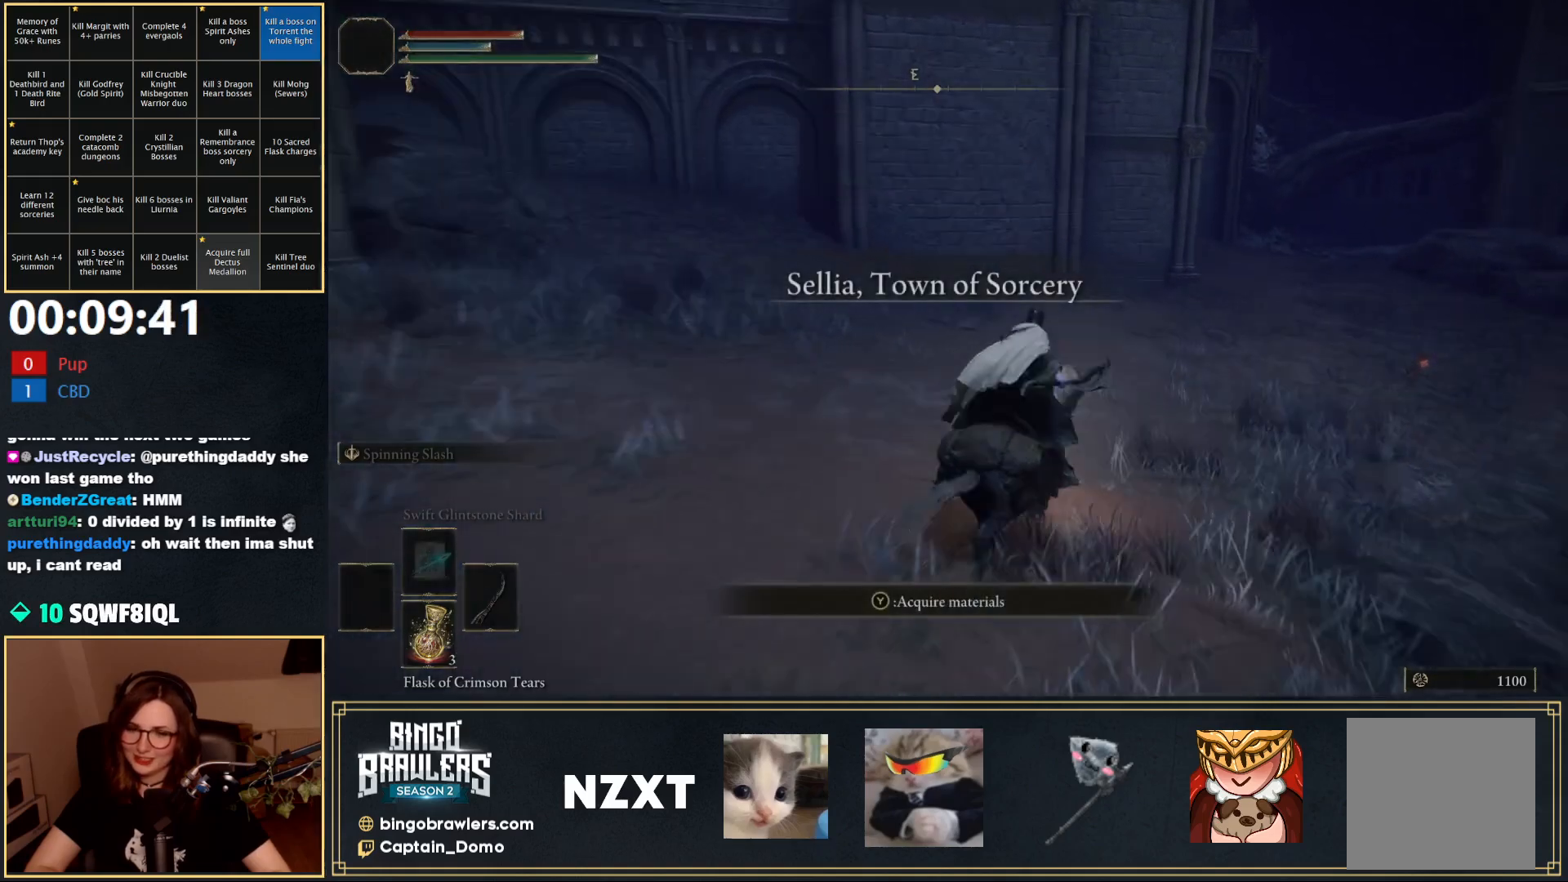
{"buttons": [], "left_stick": "up-right", "right_stick": "center", "events": []}
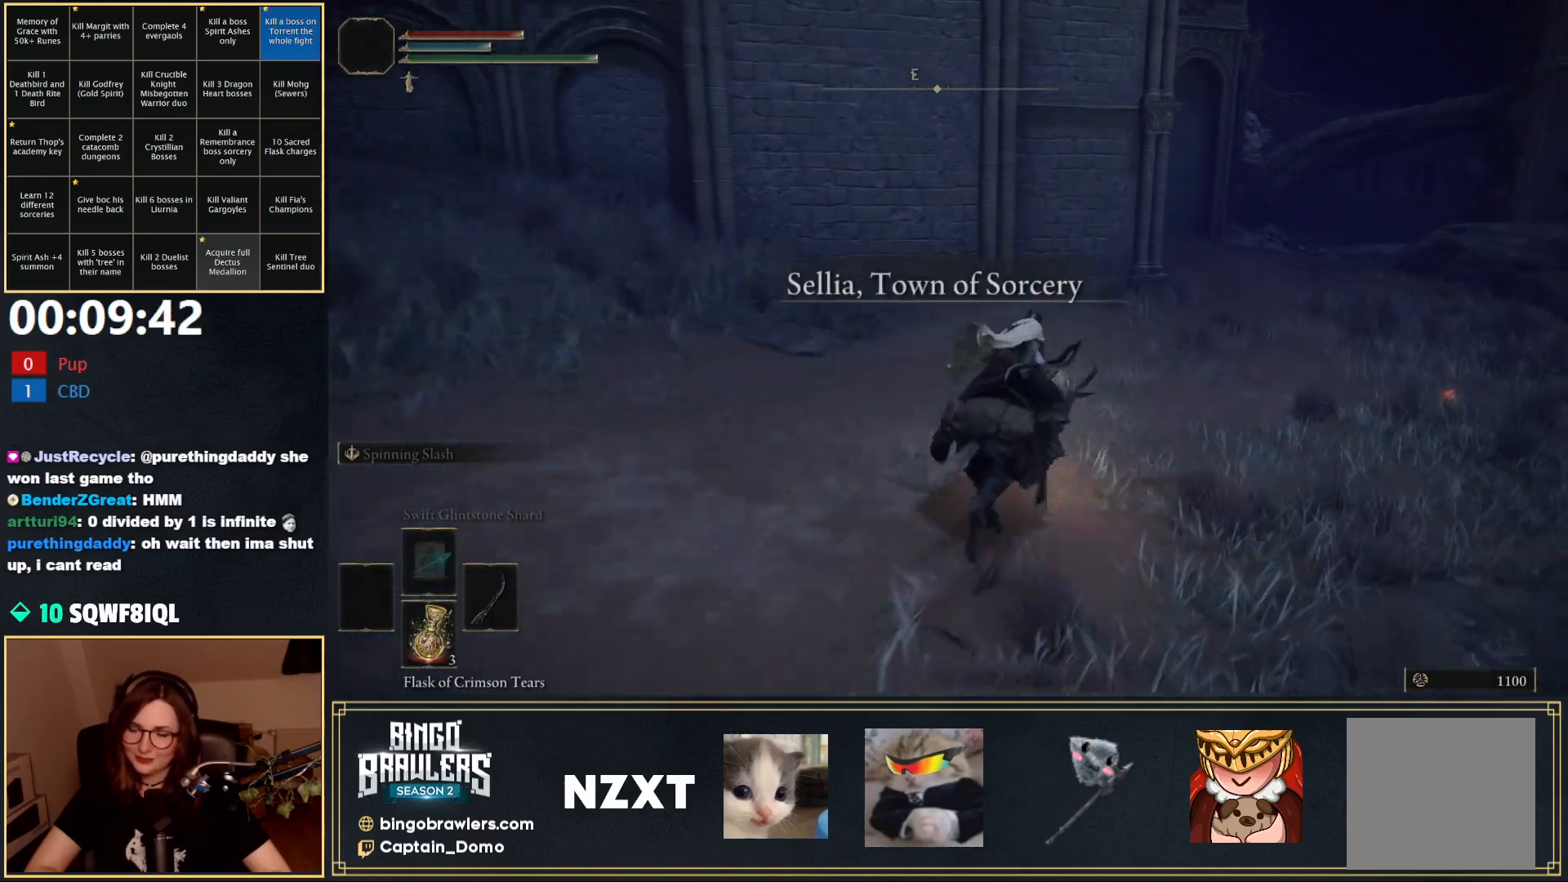
{"buttons": [], "left_stick": "up-right", "right_stick": "center", "events": []}
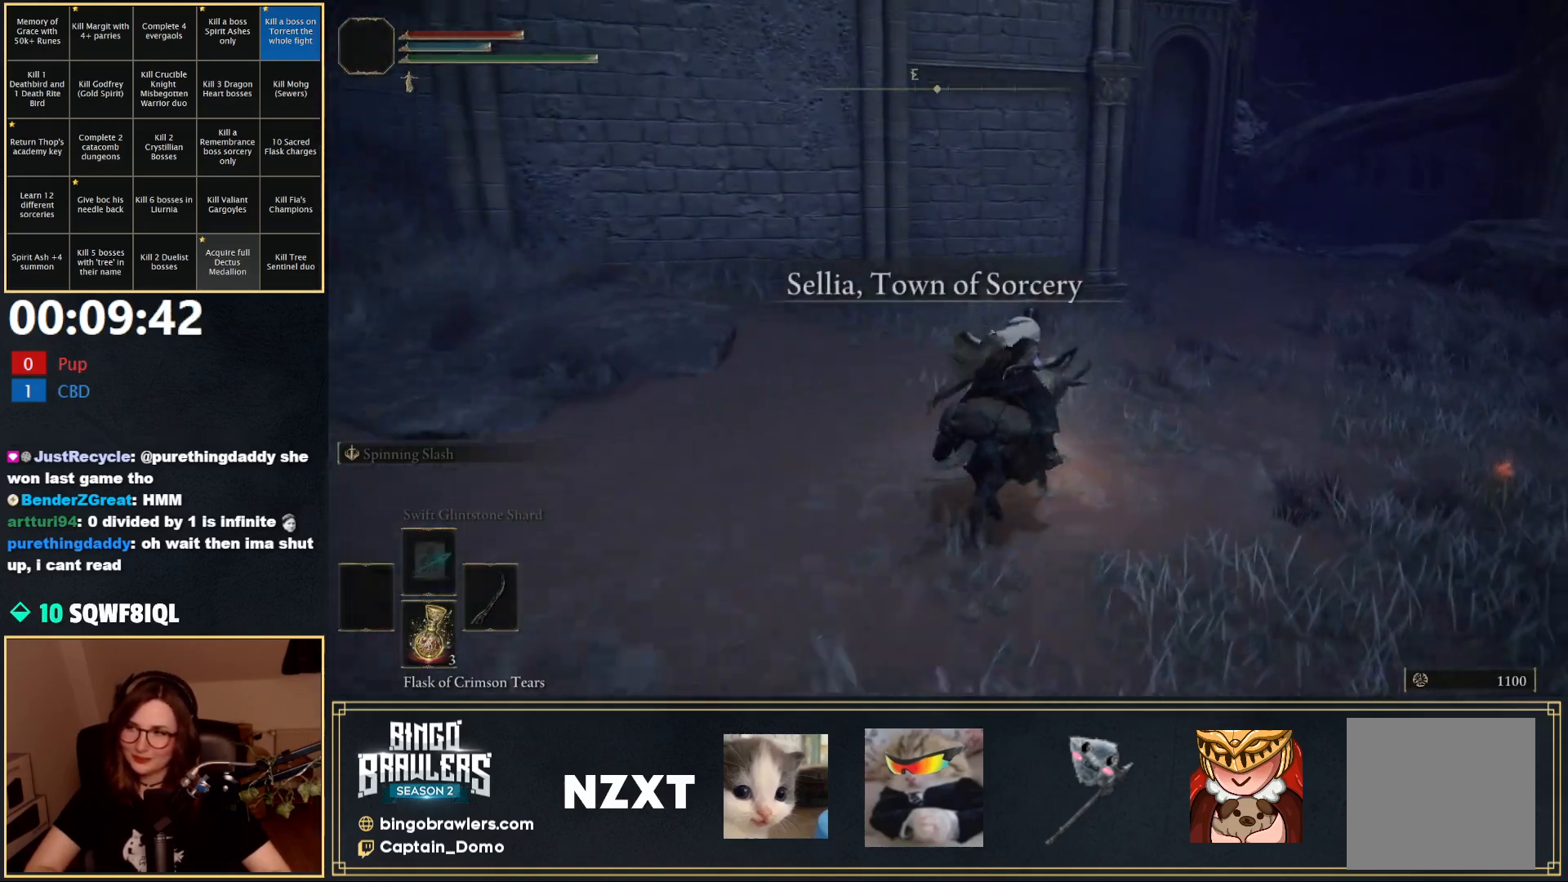
{"buttons": [], "left_stick": "up-right", "right_stick": "left", "events": [[383, "right_stick", "left"]]}
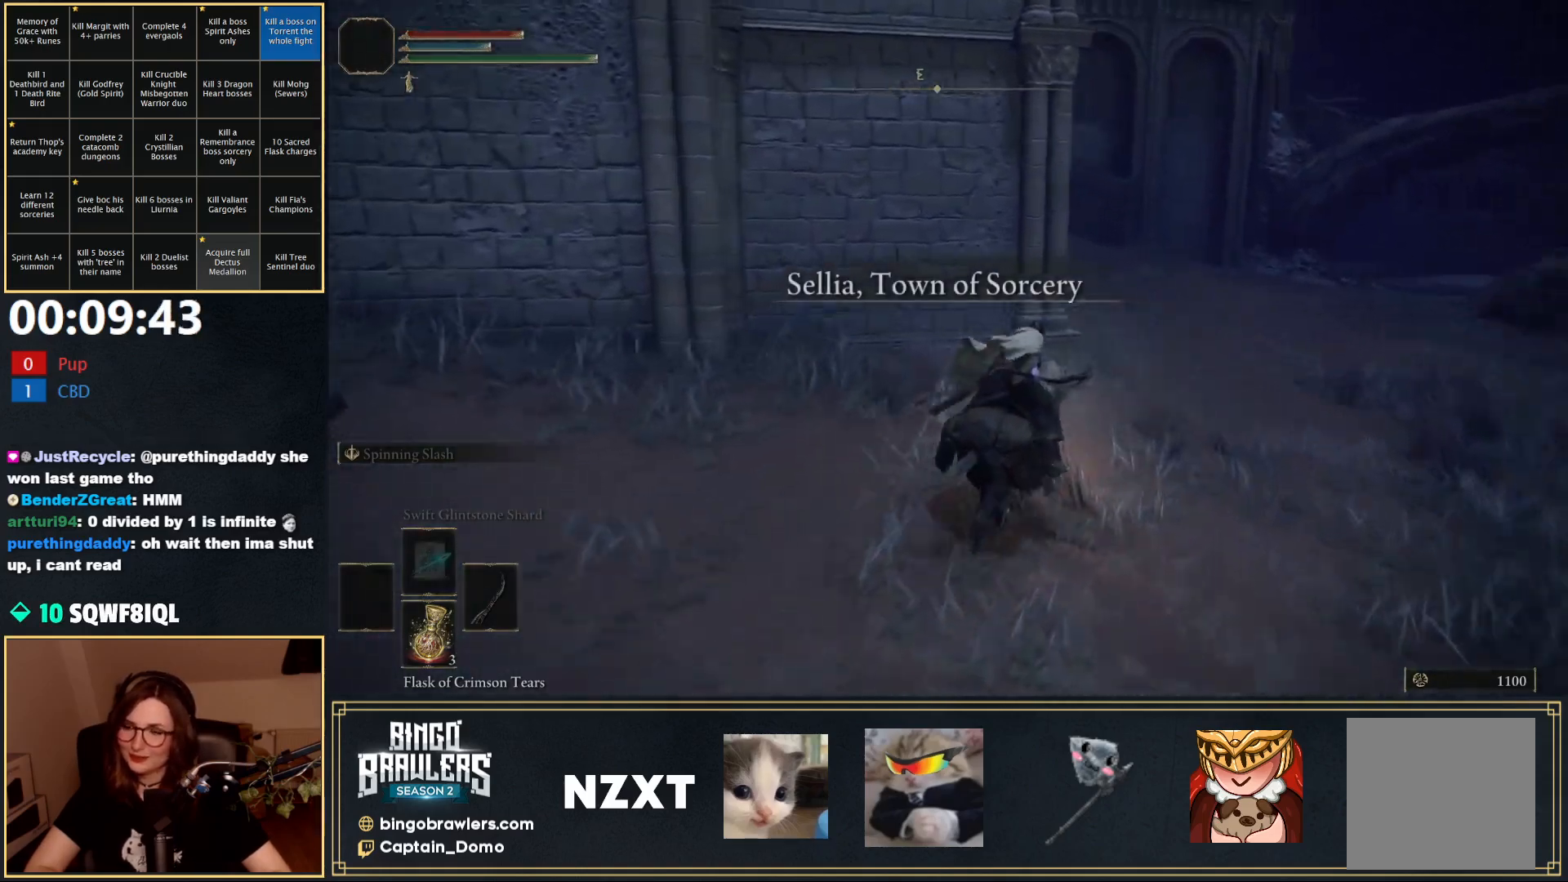
{"buttons": [], "left_stick": "up-right", "right_stick": "center", "events": [[233, "right_stick", "center"]]}
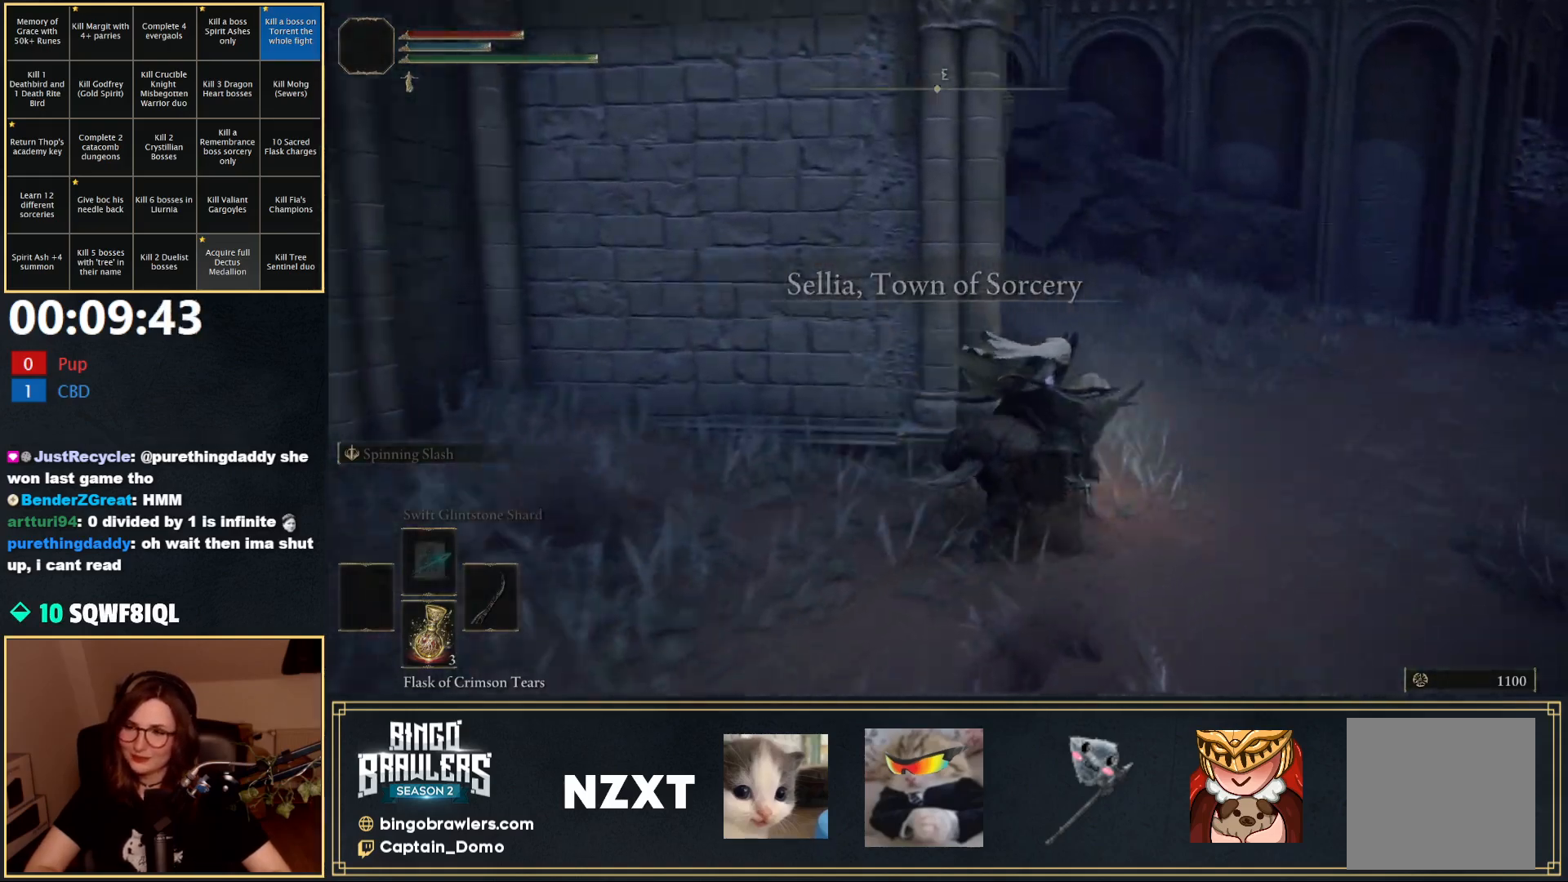
{"buttons": [], "left_stick": "up-right", "right_stick": "center", "events": [[17, "B", "down"], [100, "B", "up"]]}
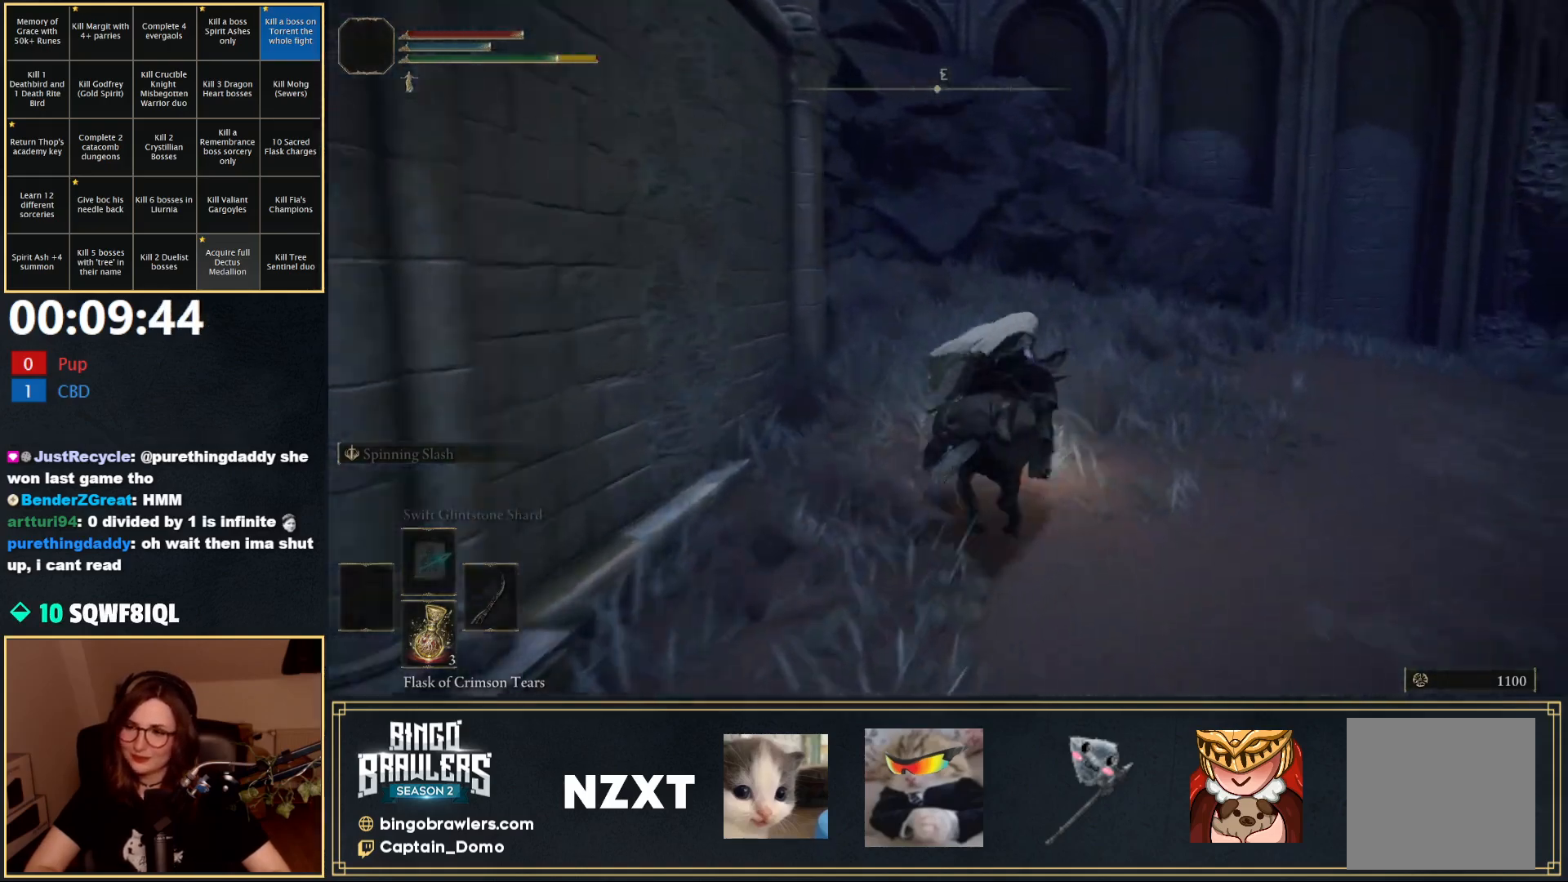
{"buttons": [], "left_stick": "up-right", "right_stick": "center", "events": [[17, "right_stick", "left"], [233, "right_stick", "center"]]}
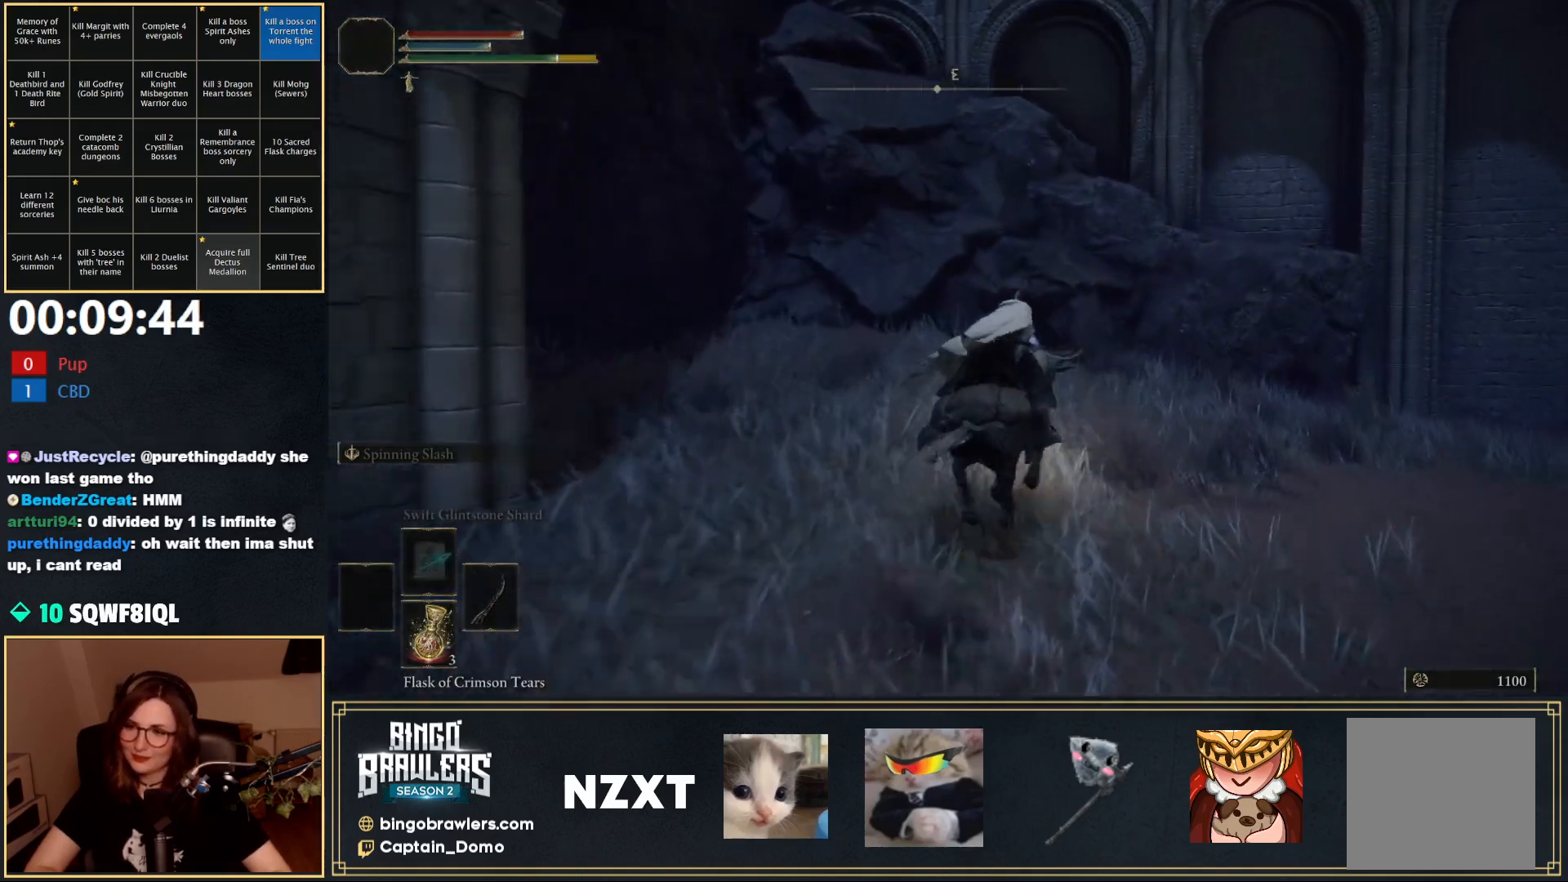
{"buttons": ["A"], "left_stick": "up-right", "right_stick": "center", "events": [[233, "A", "down"], [333, "A", "up"], [467, "A", "down"]]}
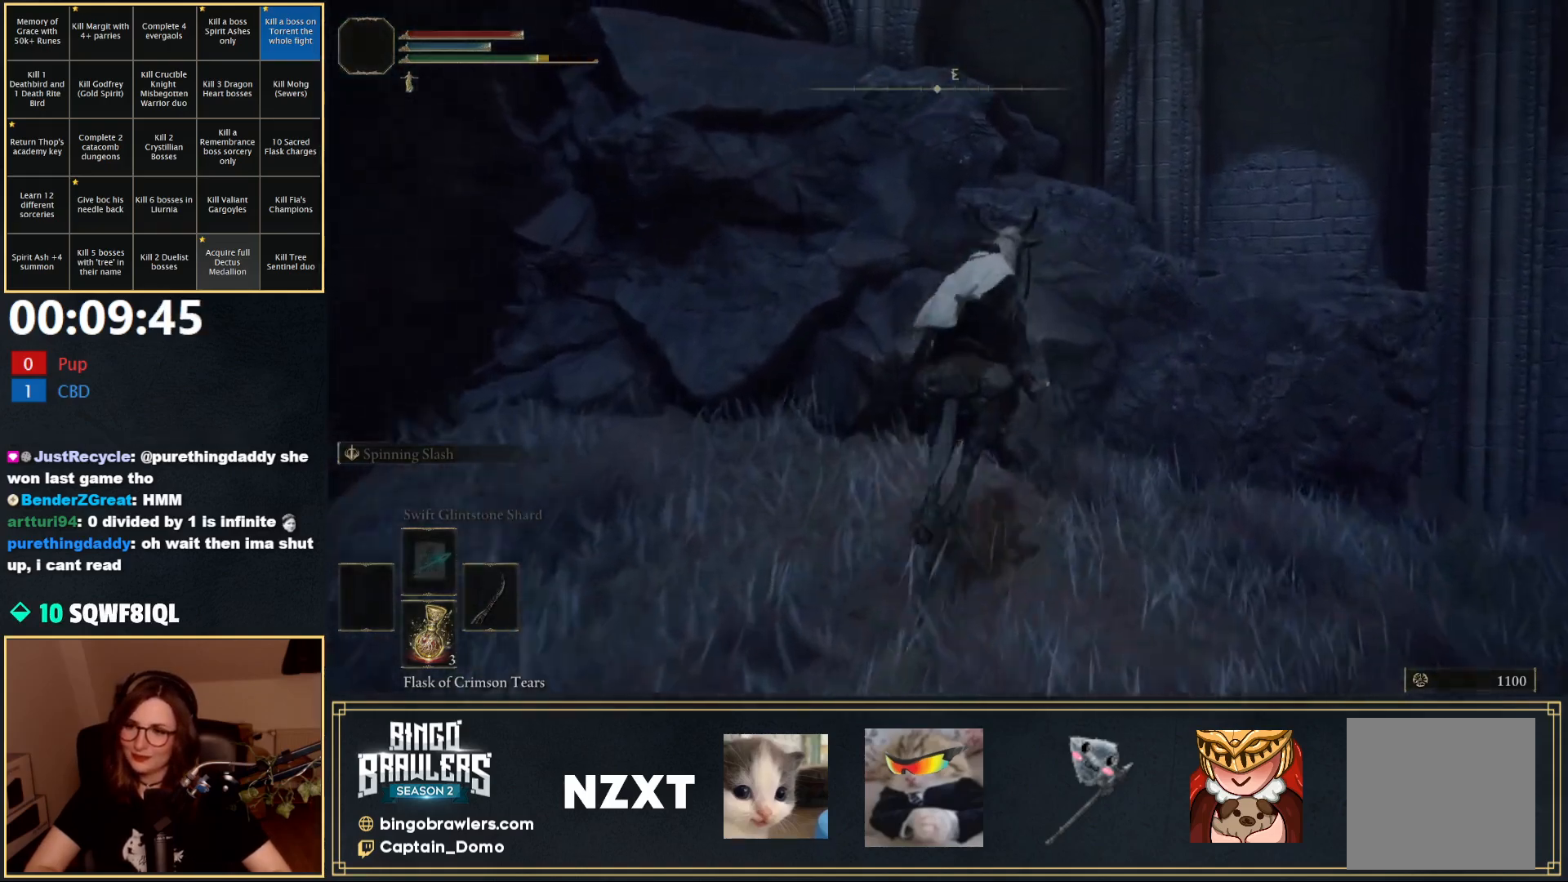
{"buttons": [], "left_stick": "up-left", "right_stick": "left", "events": [[50, "A", "up"], [50, "left_stick", "up"], [350, "right_stick", "left"], [417, "left_stick", "up-left"]]}
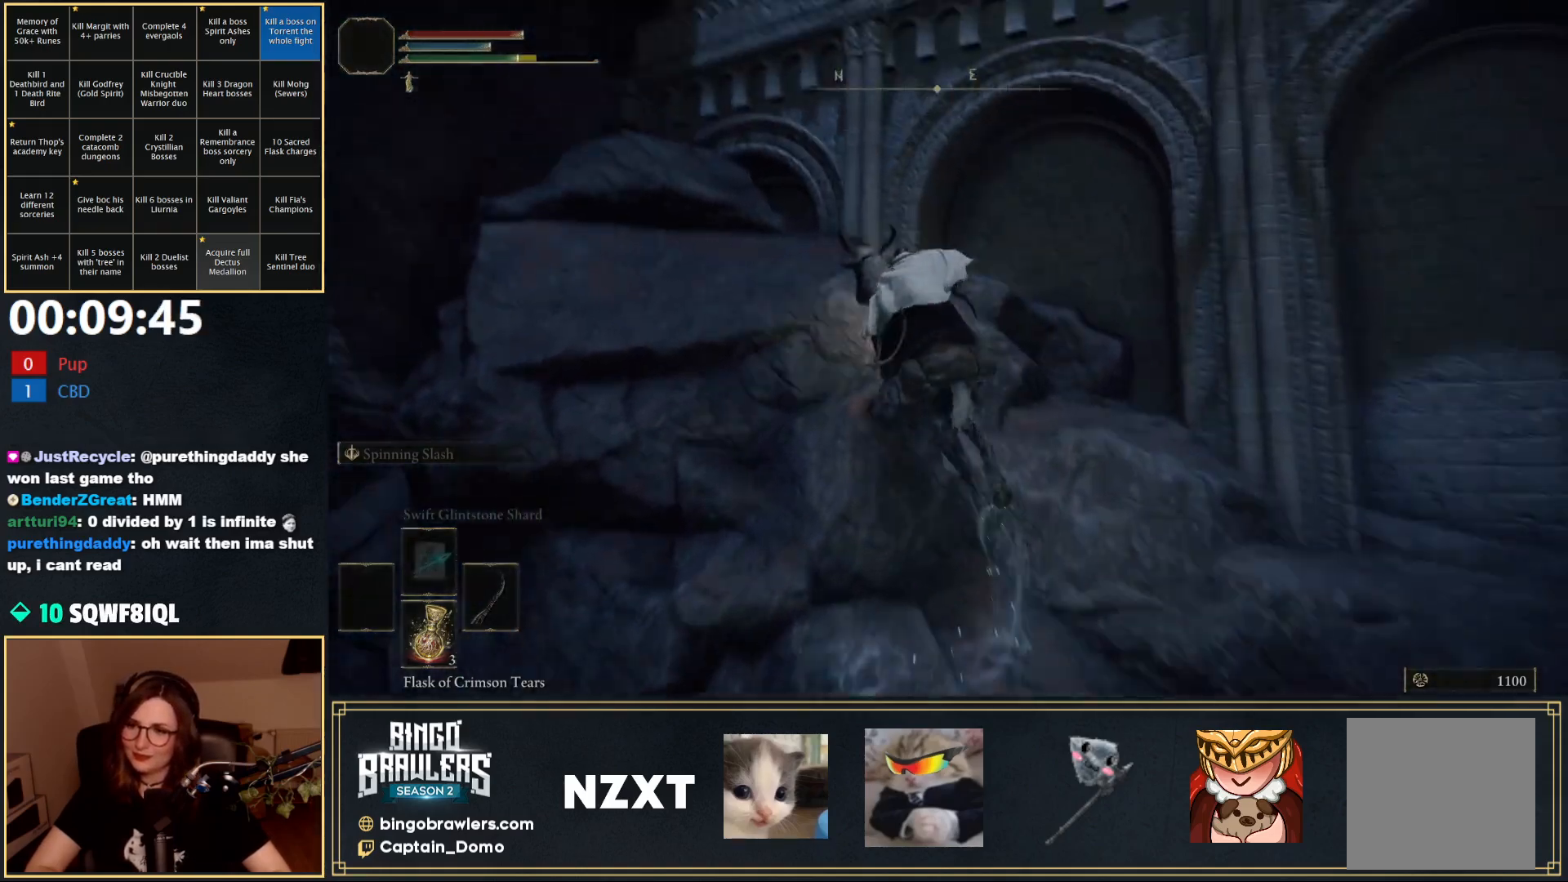
{"buttons": [], "left_stick": "up-left", "right_stick": "center", "events": [[117, "right_stick", "center"], [350, "A", "down"], [433, "A", "up"]]}
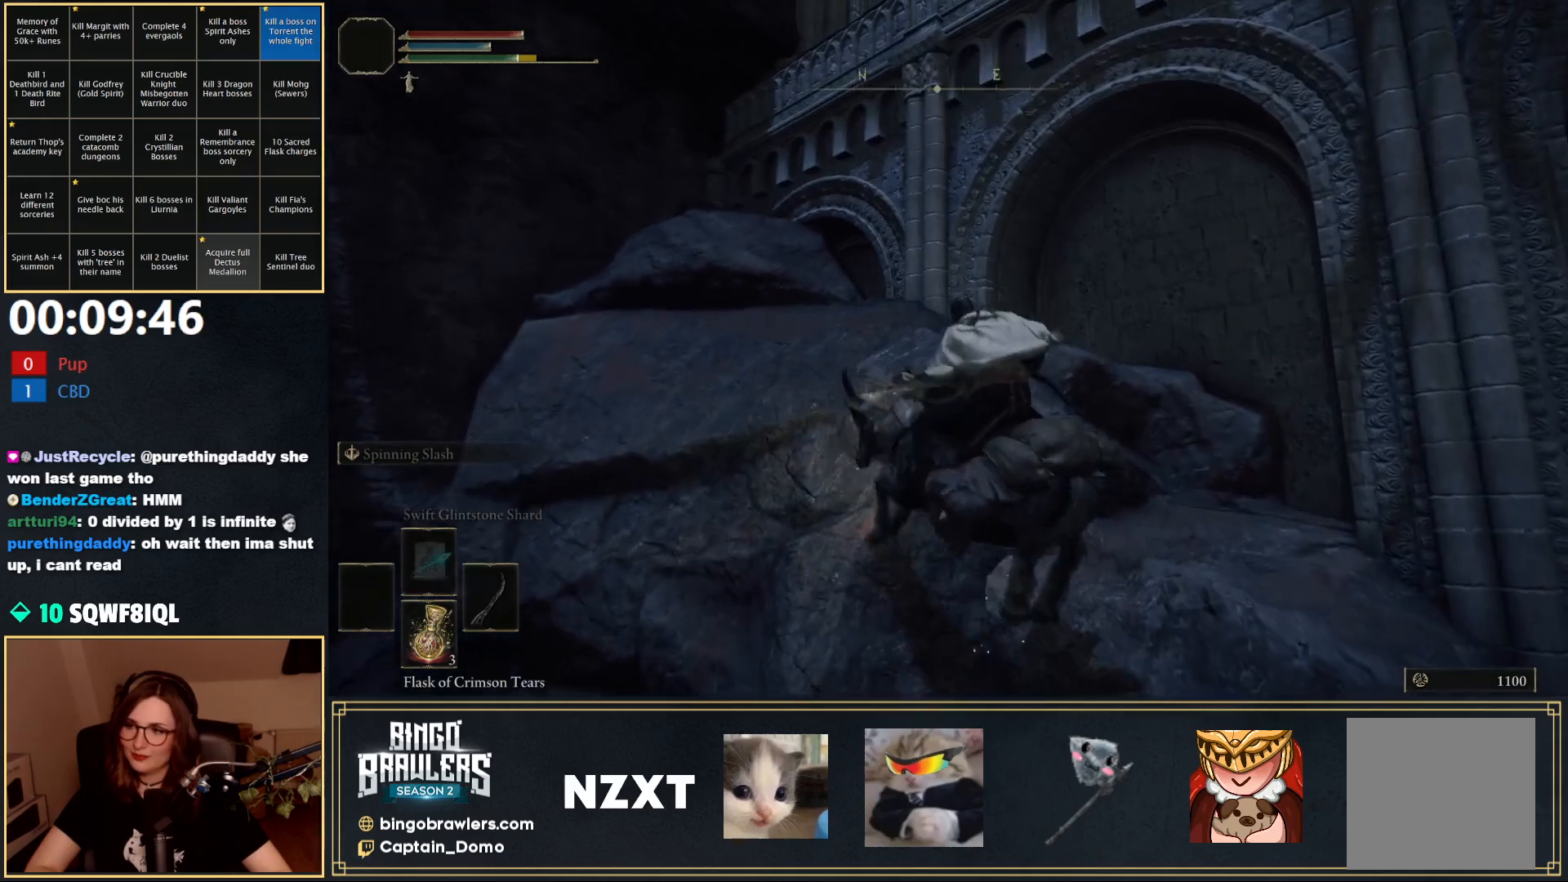
{"buttons": [], "left_stick": "up-left", "right_stick": "center", "events": [[33, "A", "down"], [100, "A", "up"], [217, "A", "down"], [300, "A", "up"], [383, "A", "down"], [467, "A", "up"]]}
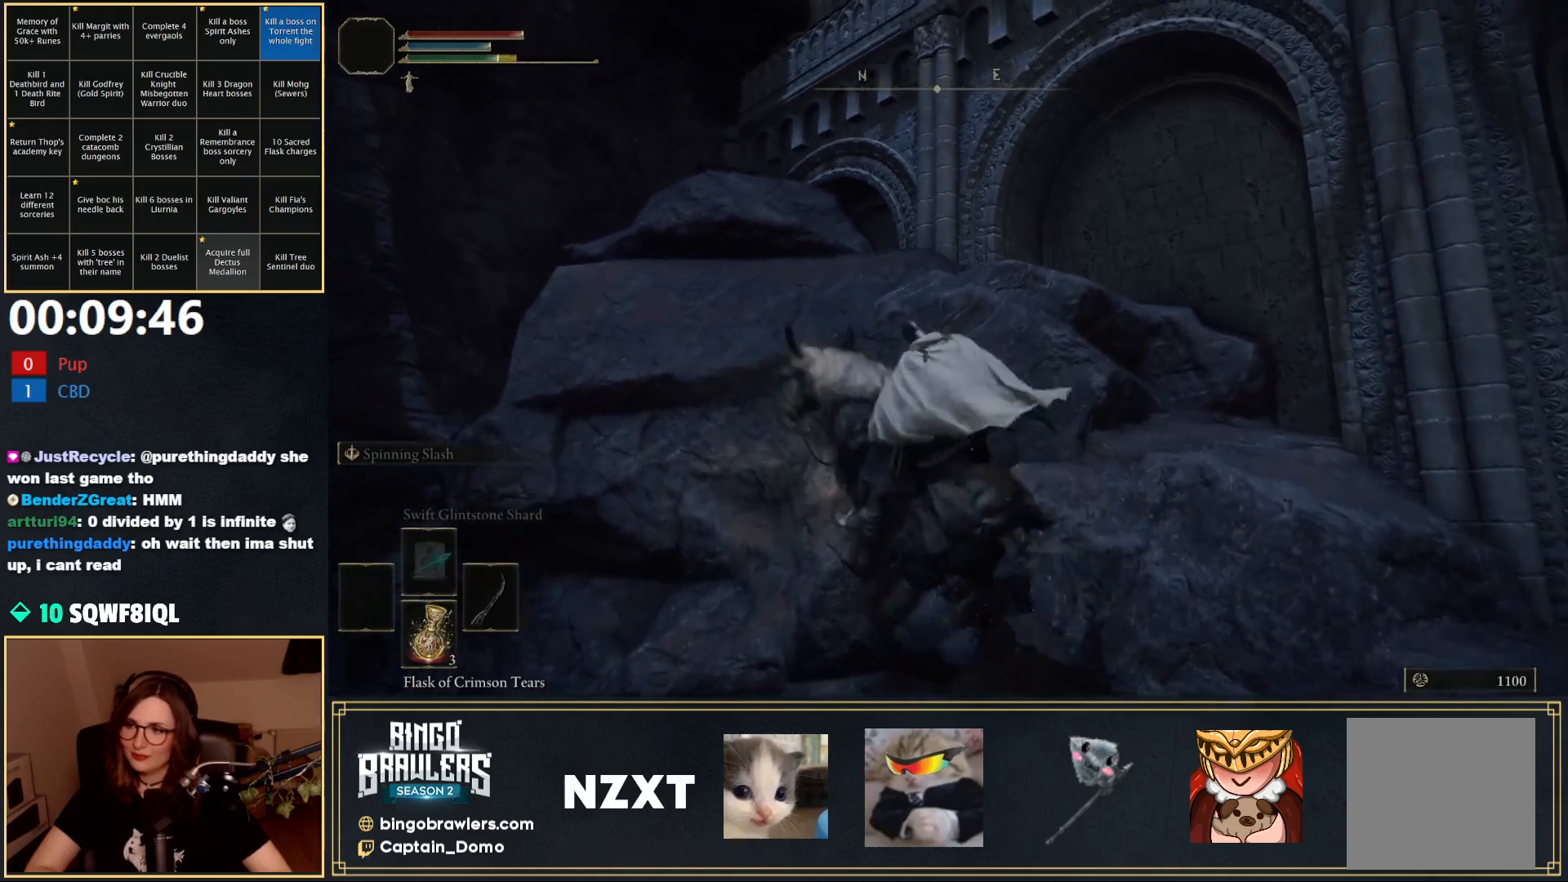
{"buttons": [], "left_stick": "up", "right_stick": "center", "events": [[50, "A", "down"], [117, "A", "up"], [183, "left_stick", "up"], [317, "A", "down"], [367, "A", "up"]]}
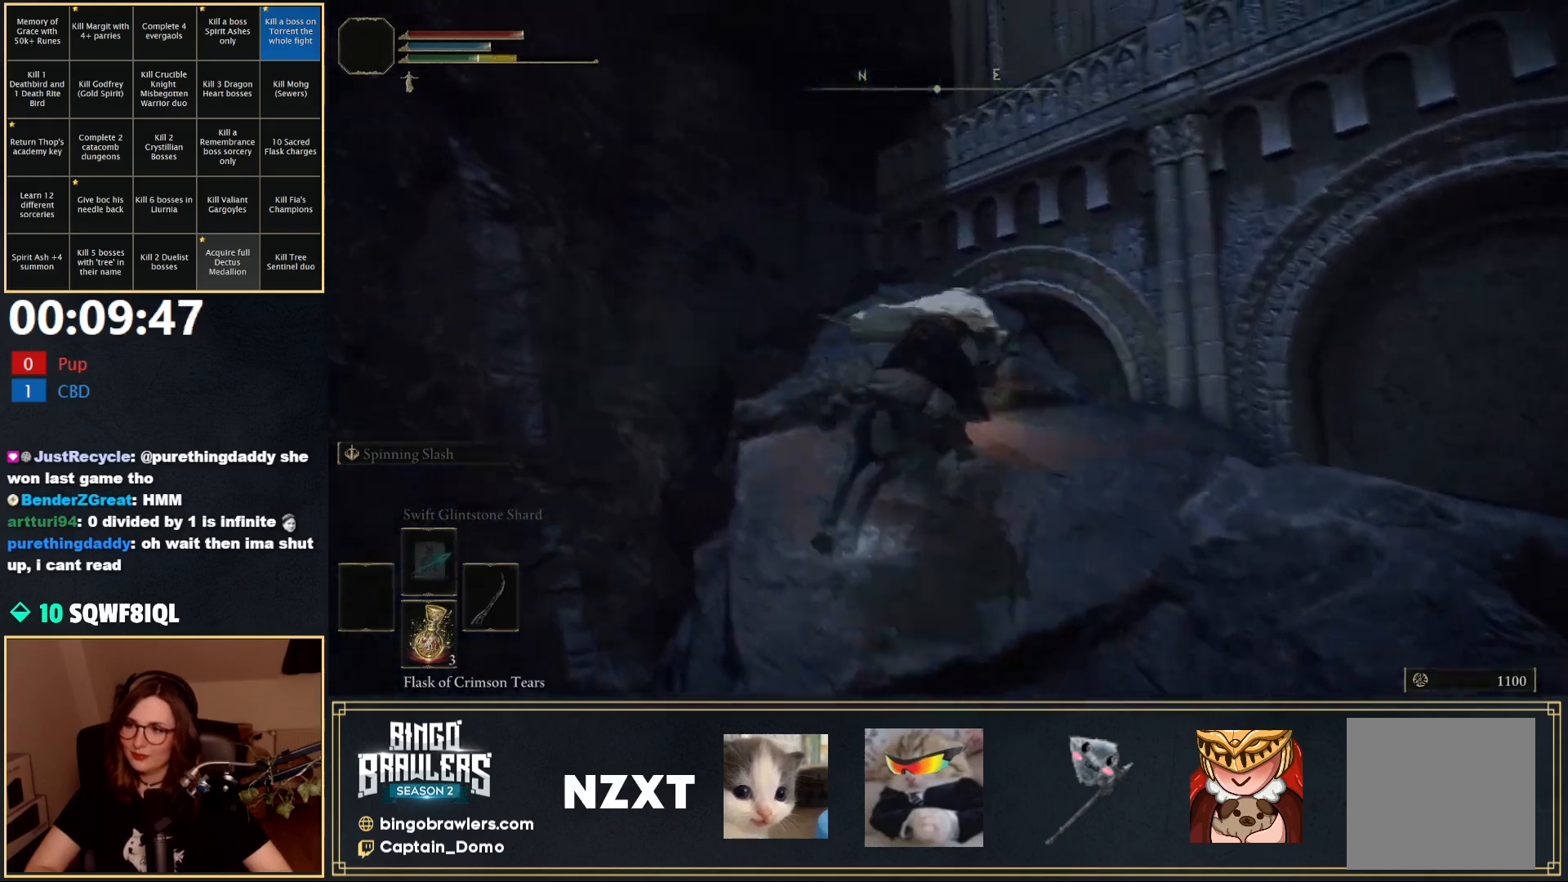
{"buttons": [], "left_stick": "up-left", "right_stick": "down-right", "events": [[150, "left_stick", "up-right"], [217, "right_stick", "down-right"], [250, "left_stick", "up"], [383, "left_stick", "up-left"]]}